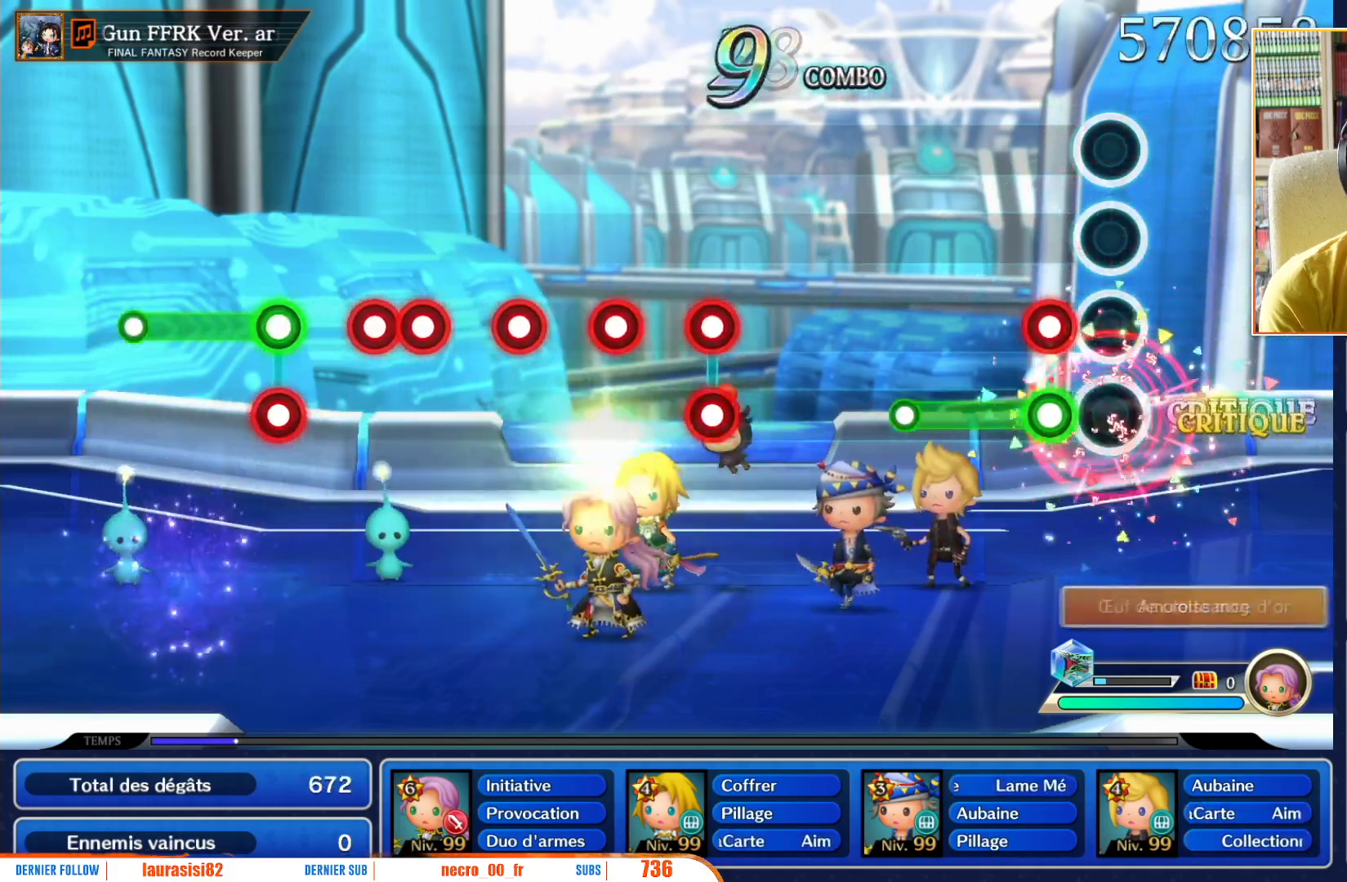
Gameplay with a controller (Nintendo layout); each line is a JSON object with the inputs held at the frame after it. "events" lists button and stick changes between this image and that frame as [ms after this image, input, new state], when the widget could be followed in between. Not read: L3 R3 SELECT START.
{"buttons": [], "left_stick": "center", "right_stick": "center", "events": [[33, "R1", "up"], [150, "L1", "down"], [183, "R1", "down"], [433, "R1", "up"], [483, "L1", "up"]]}
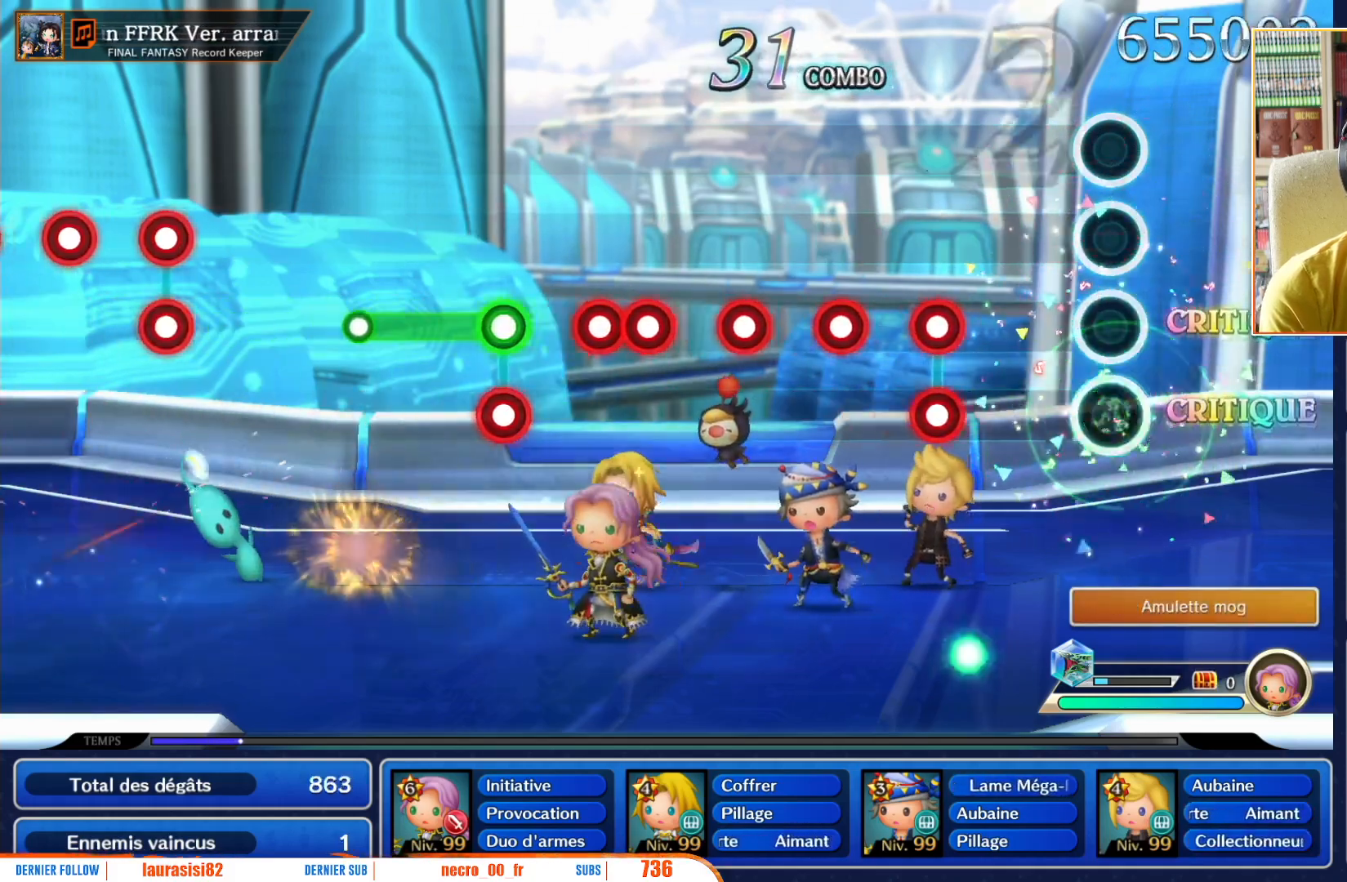
{"buttons": ["L1", "R1"], "left_stick": "center", "right_stick": "center", "events": [[417, "L1", "down"], [417, "R1", "down"]]}
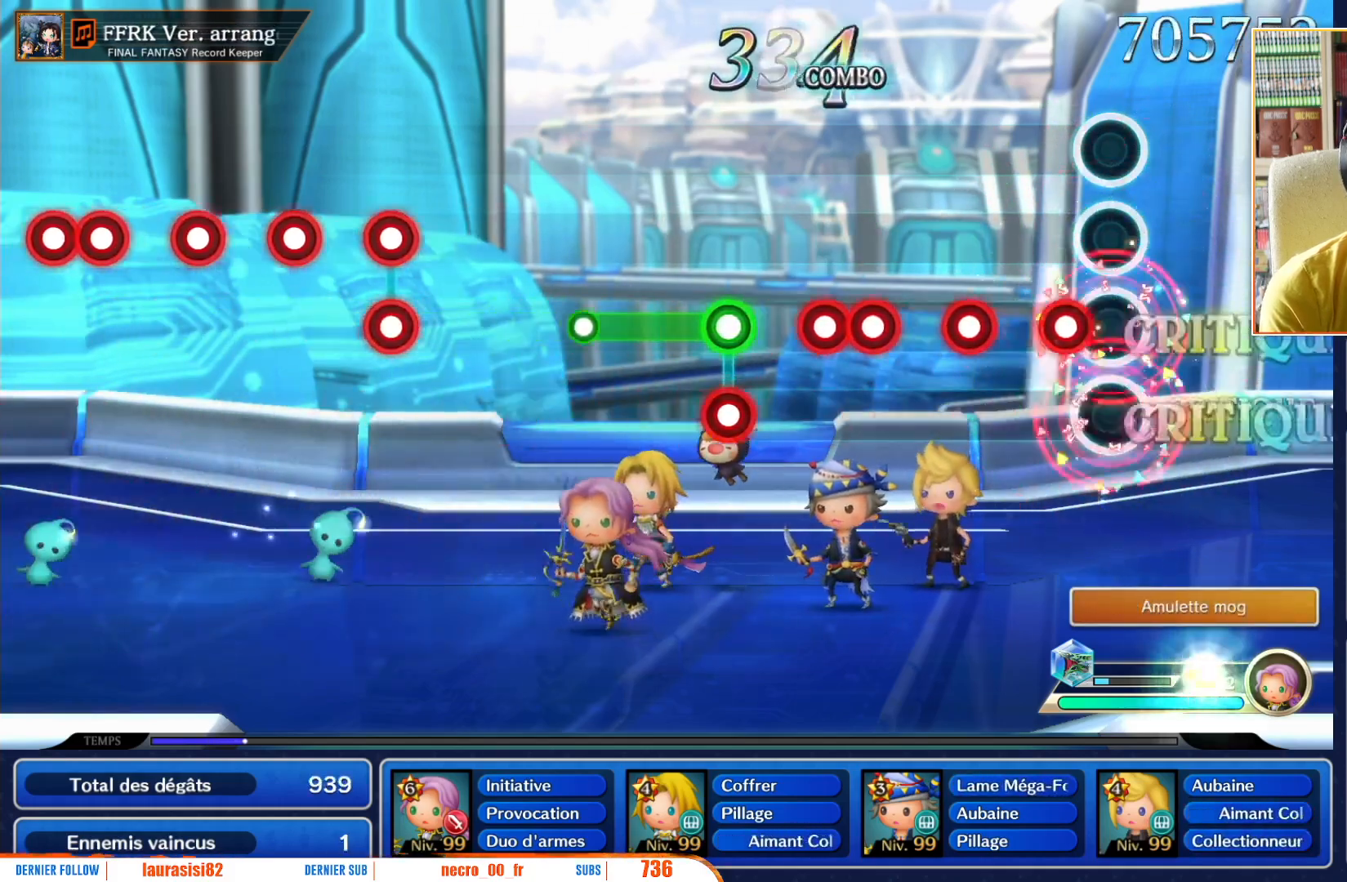
{"buttons": [], "left_stick": "center", "right_stick": "center", "events": [[33, "L1", "up"], [33, "R1", "up"], [167, "R1", "down"], [250, "R1", "up"], [383, "R1", "down"], [500, "R1", "up"]]}
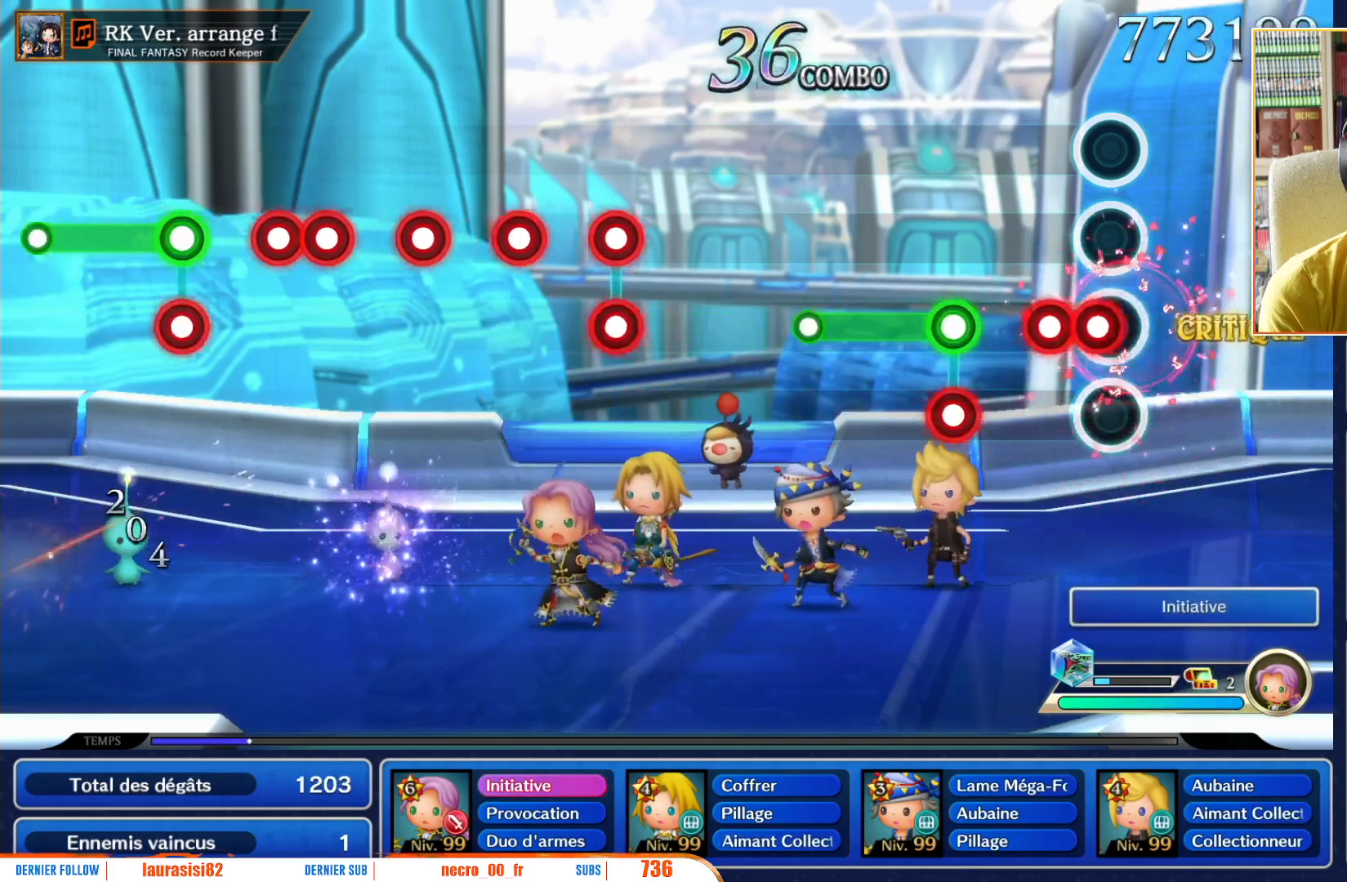
{"buttons": ["L1", "R1"], "left_stick": "center", "right_stick": "center", "events": [[117, "L1", "down"], [133, "R1", "down"], [250, "L1", "up"], [250, "R1", "up"], [367, "L1", "down"], [400, "R1", "down"]]}
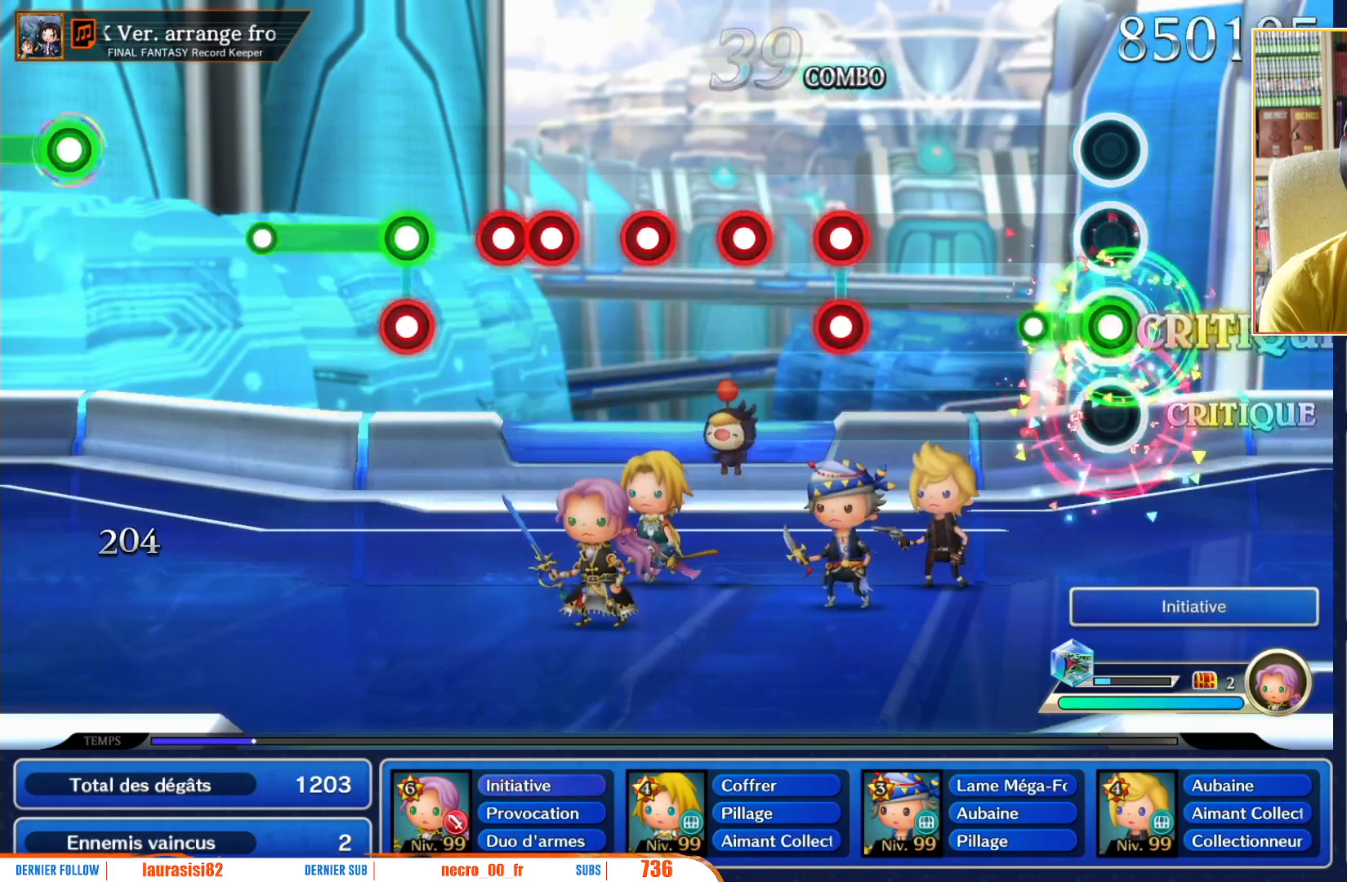
{"buttons": [], "left_stick": "center", "right_stick": "center", "events": [[150, "R1", "up"], [167, "L1", "up"]]}
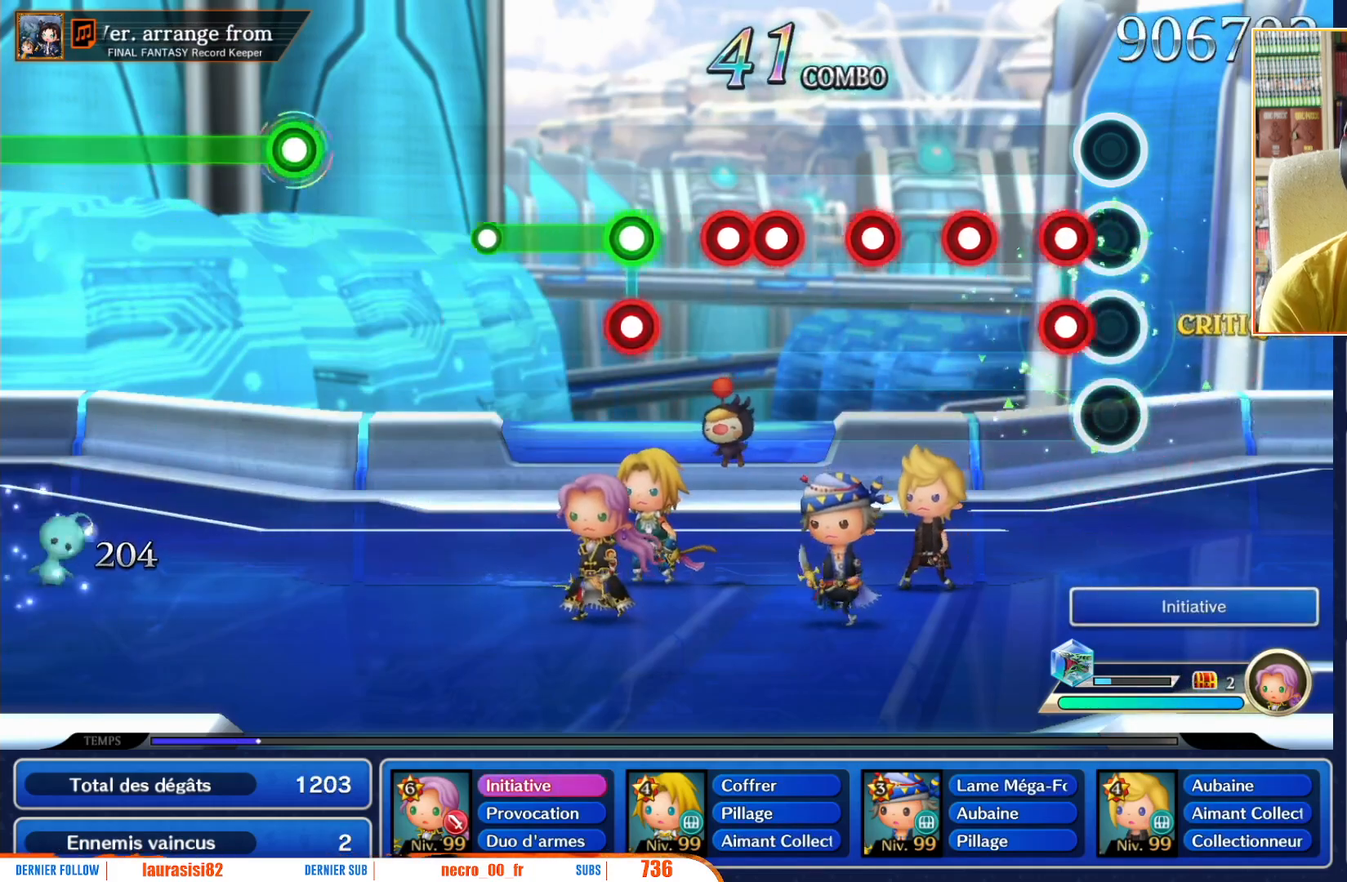
{"buttons": [], "left_stick": "center", "right_stick": "center", "events": [[150, "L1", "down"], [150, "R1", "down"], [250, "L1", "up"], [250, "R1", "up"], [367, "R1", "down"], [483, "R1", "up"]]}
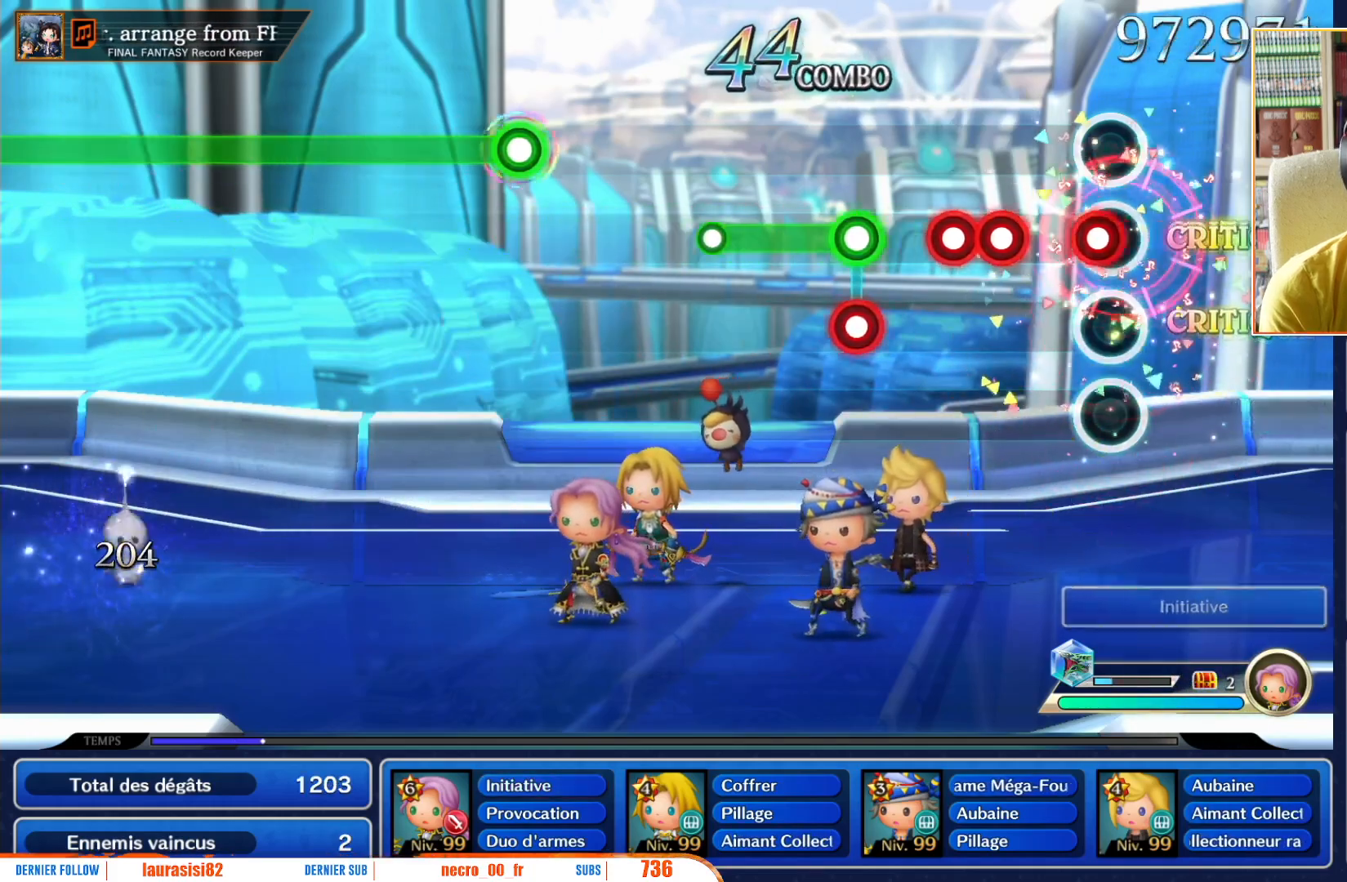
{"buttons": [], "left_stick": "center", "right_stick": "center", "events": [[83, "R1", "down"], [183, "R1", "up"], [317, "L1", "down"], [333, "R1", "down"], [467, "L1", "up"], [467, "R1", "up"]]}
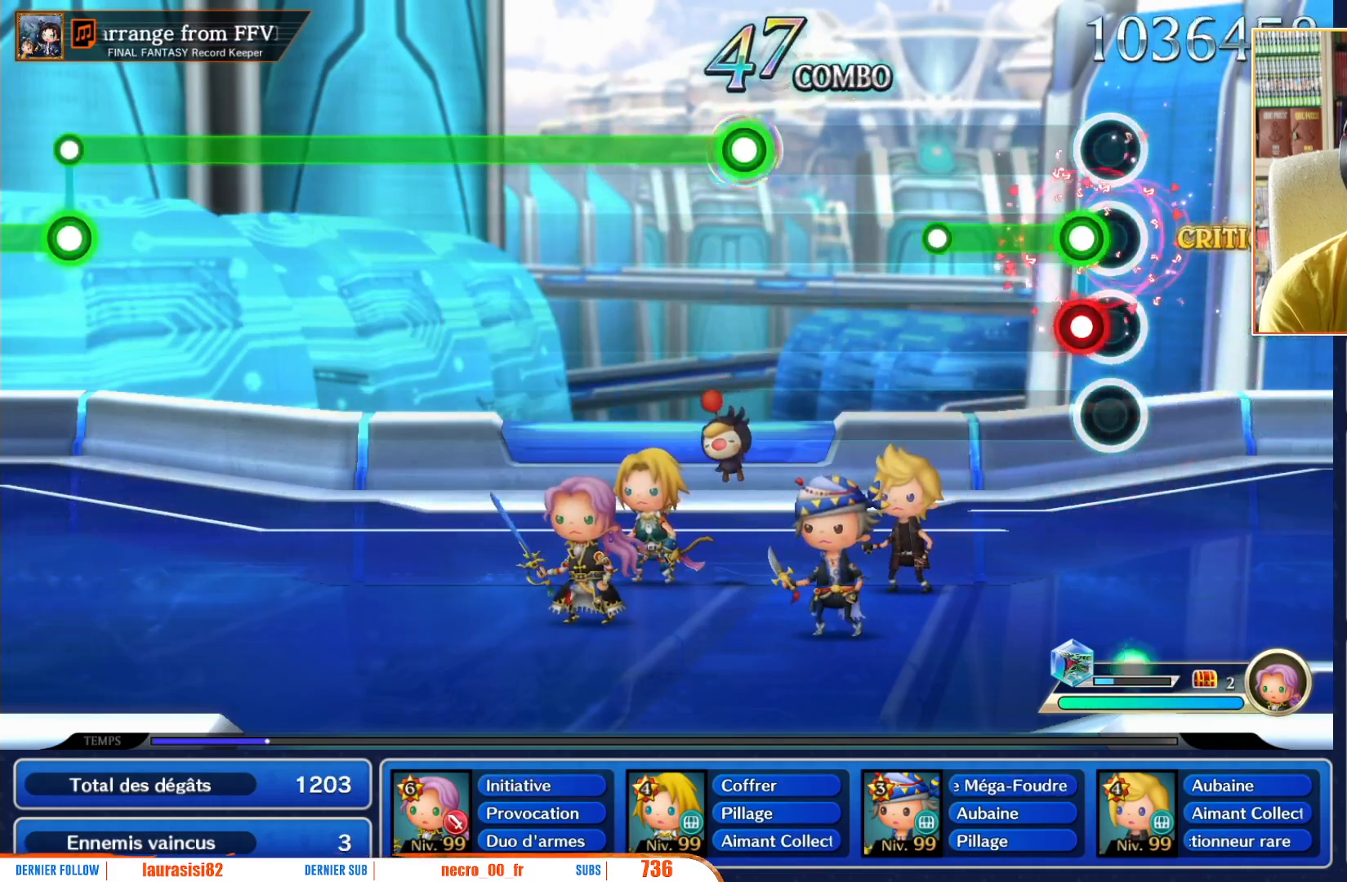
{"buttons": [], "left_stick": "center", "right_stick": "center", "events": [[117, "L1", "down"], [117, "R1", "down"], [367, "R1", "up"], [383, "L1", "up"]]}
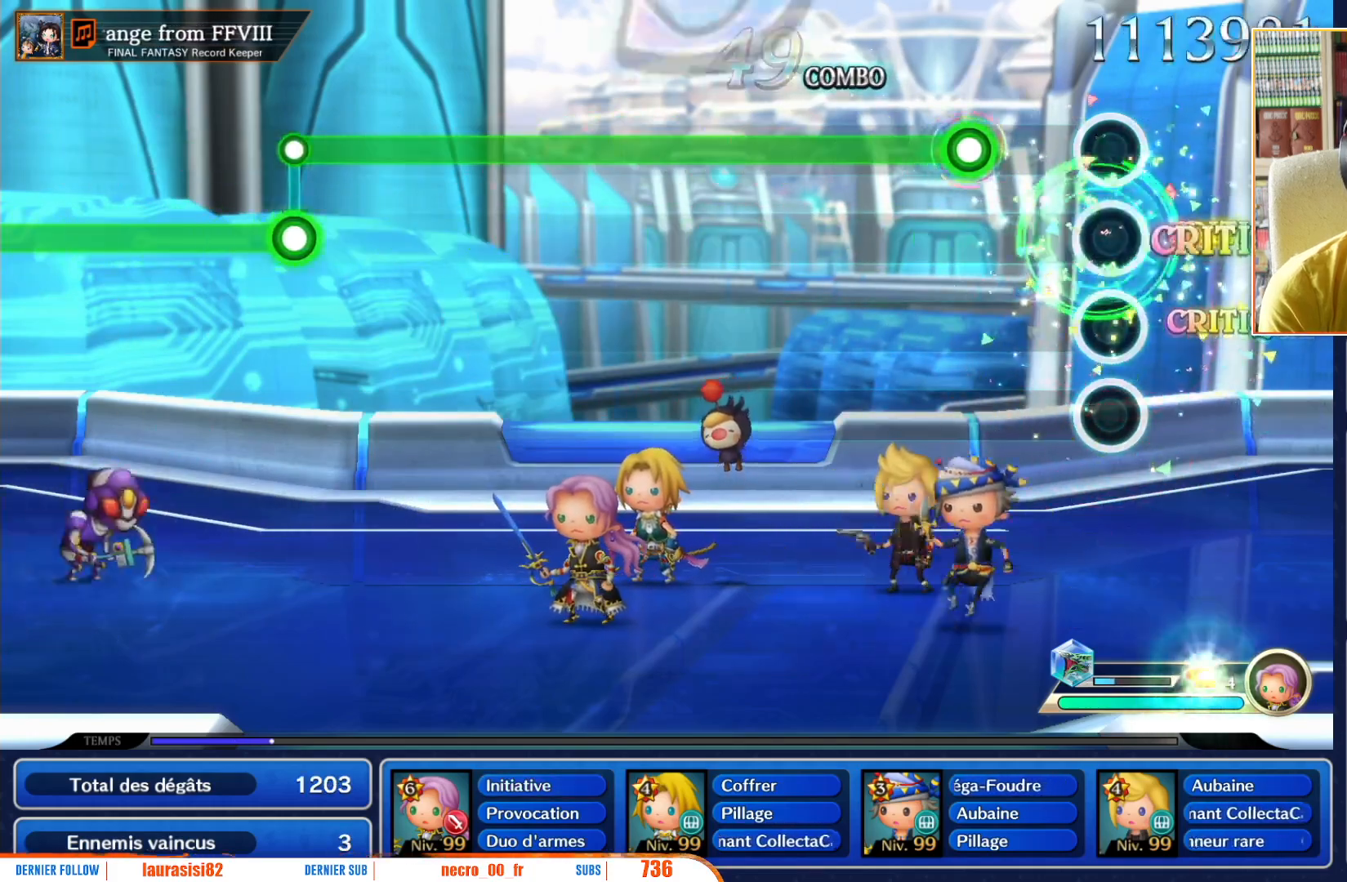
{"buttons": ["R1"], "left_stick": "center", "right_stick": "center", "events": [[367, "R1", "down"]]}
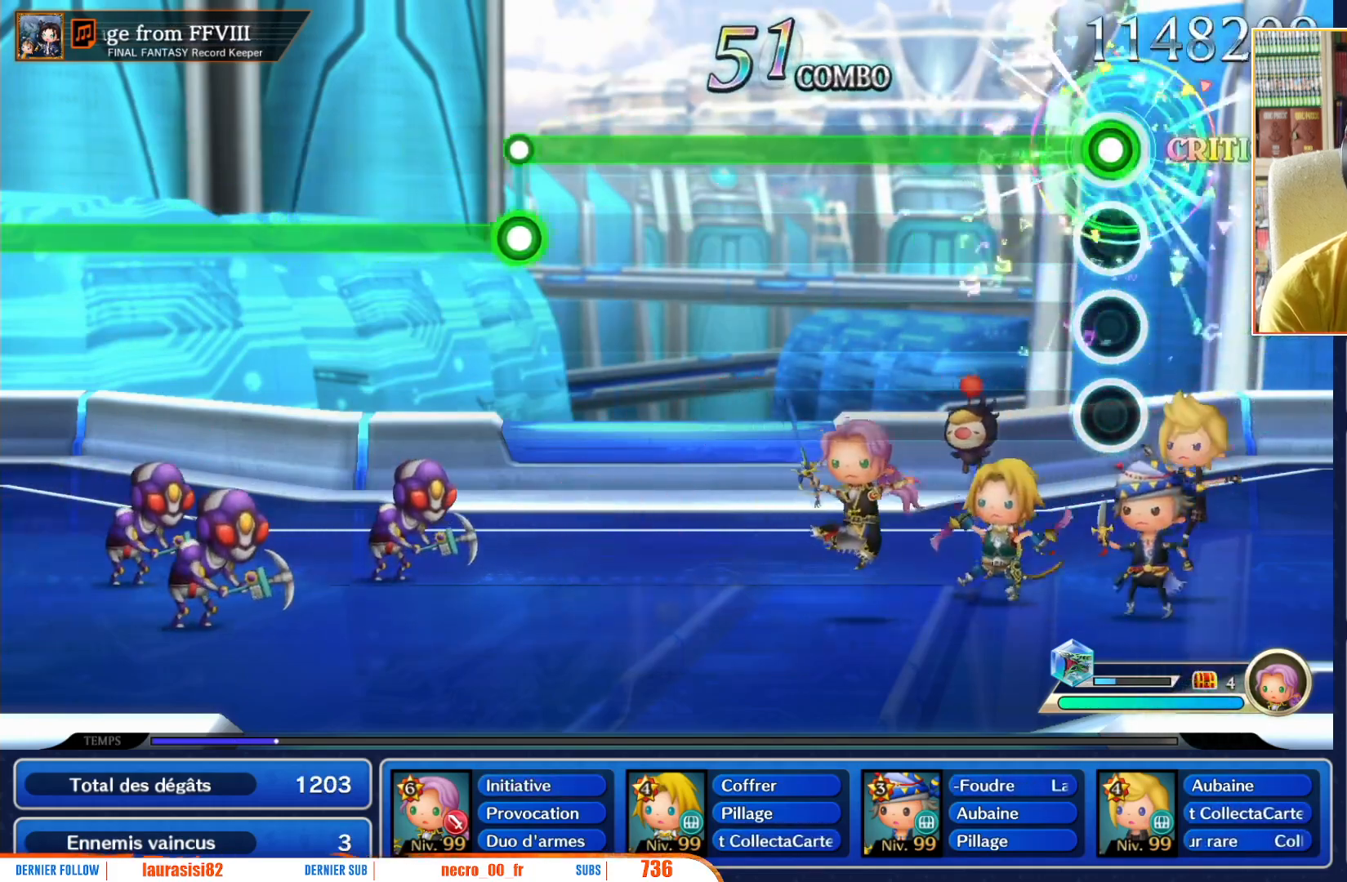
{"buttons": ["R1"], "left_stick": "center", "right_stick": "center", "events": []}
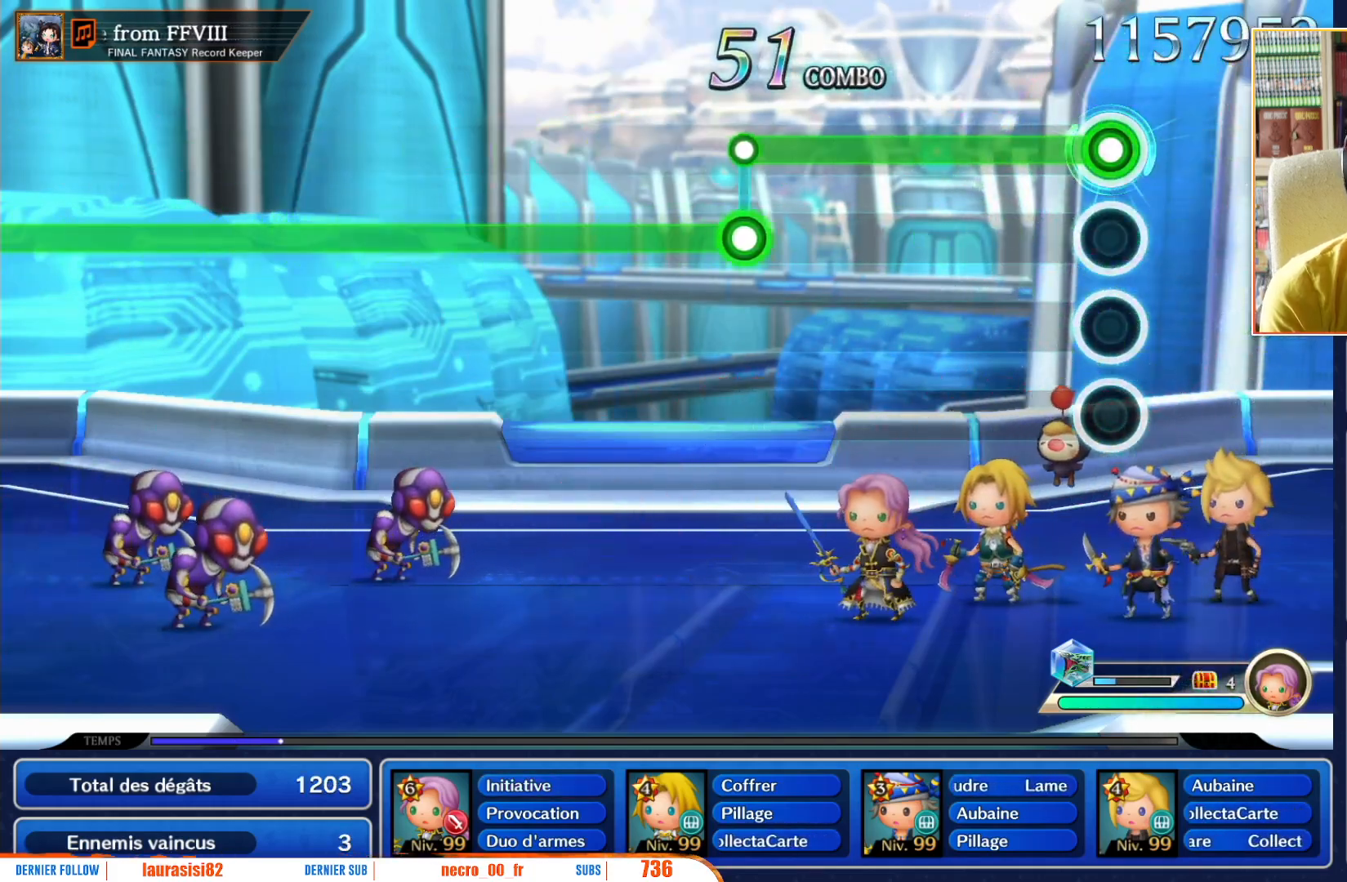
{"buttons": ["R1"], "left_stick": "center", "right_stick": "center", "events": []}
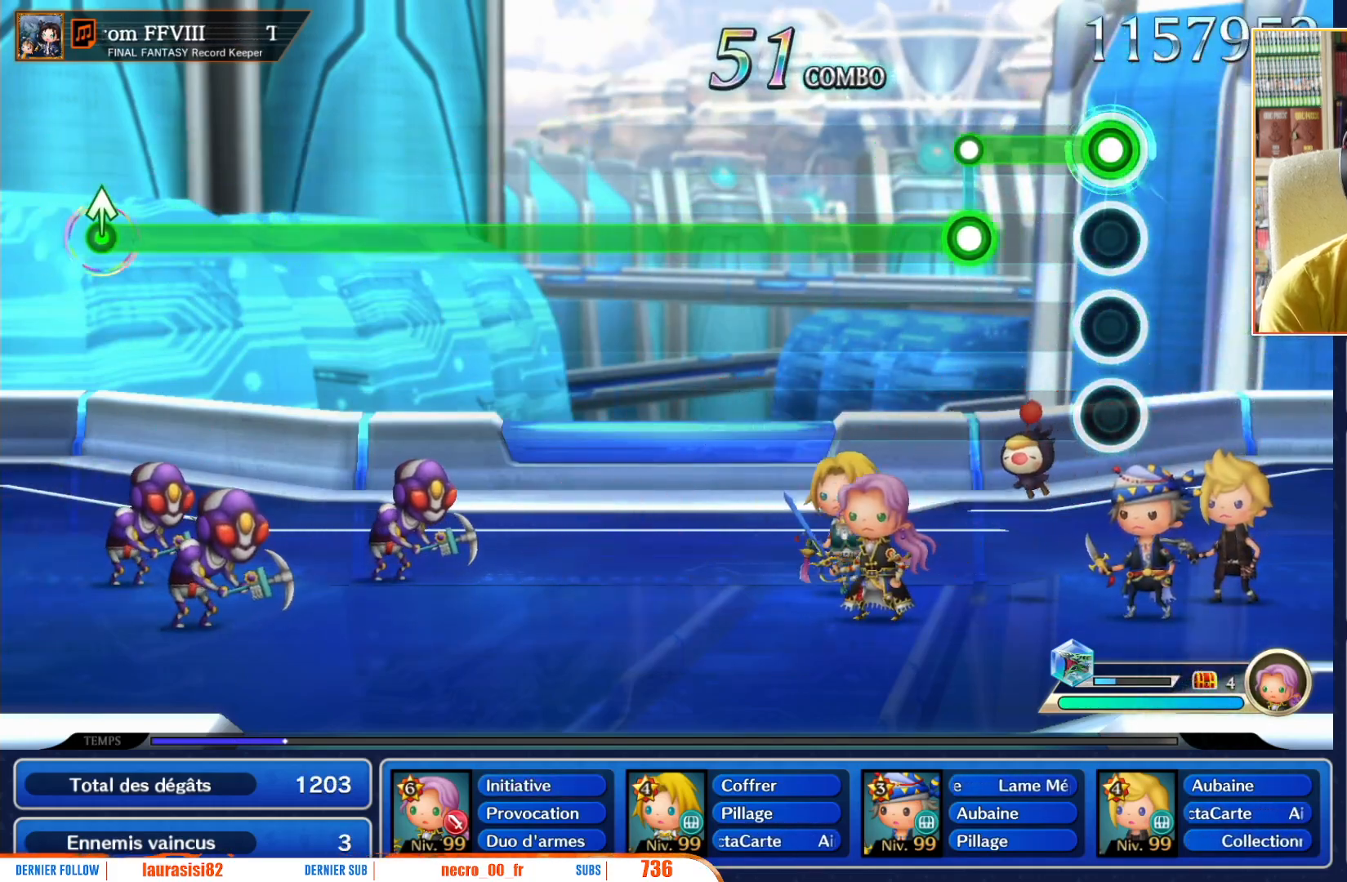
{"buttons": ["L1"], "left_stick": "center", "right_stick": "center", "events": [[317, "L1", "down"], [333, "R1", "up"]]}
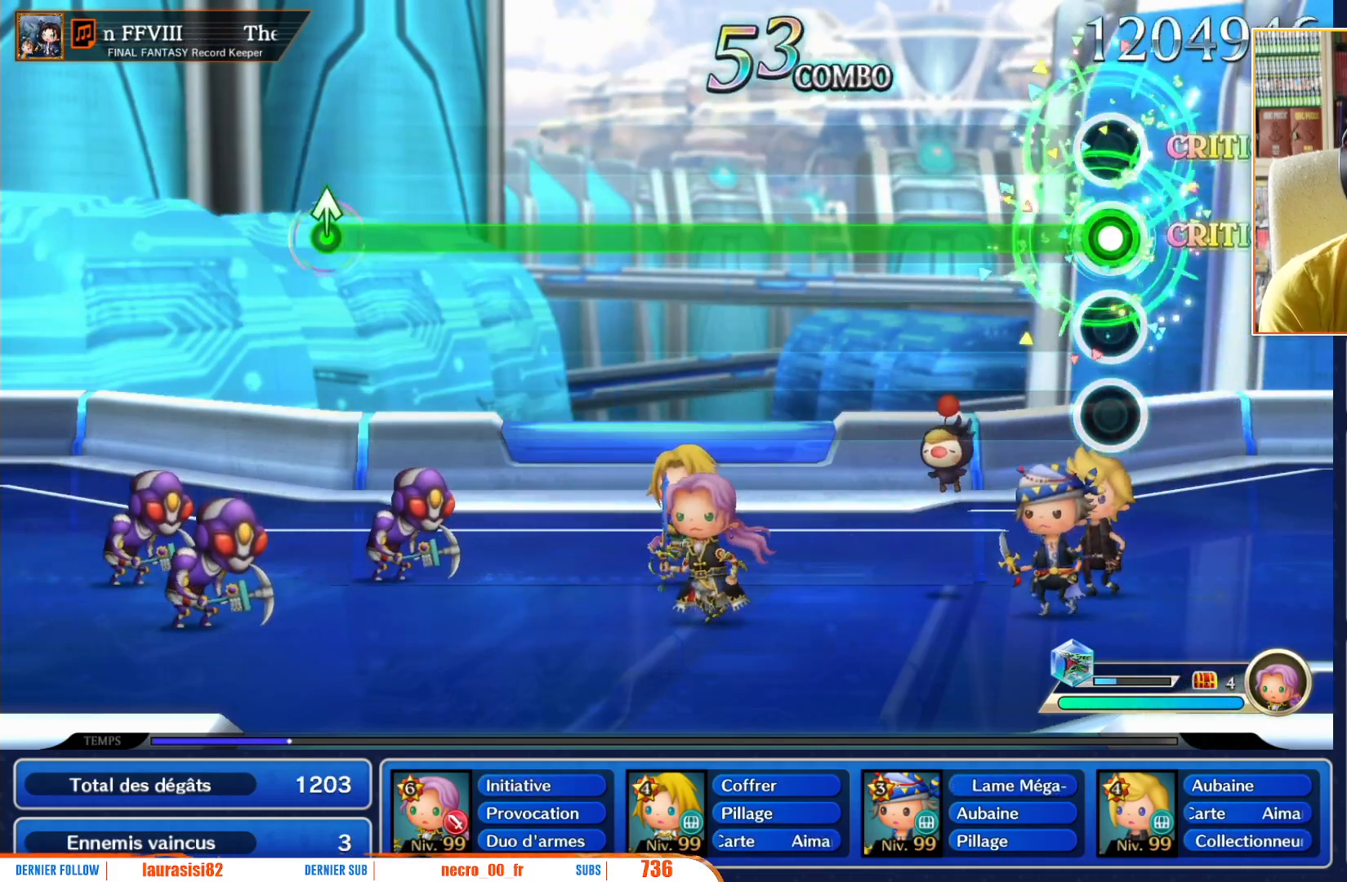
{"buttons": ["L1"], "left_stick": "center", "right_stick": "center", "events": []}
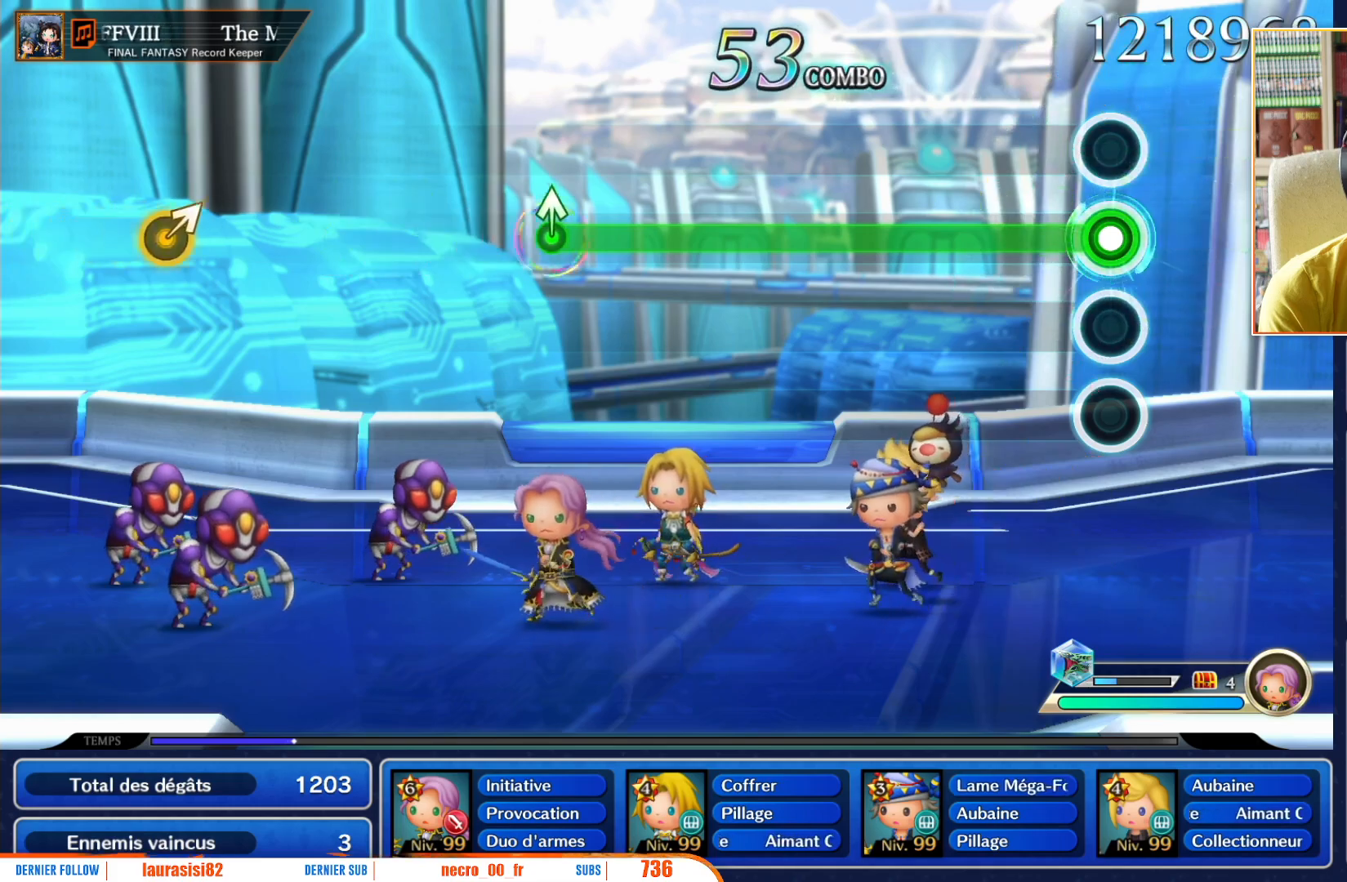
{"buttons": ["L1"], "left_stick": "center", "right_stick": "center", "events": []}
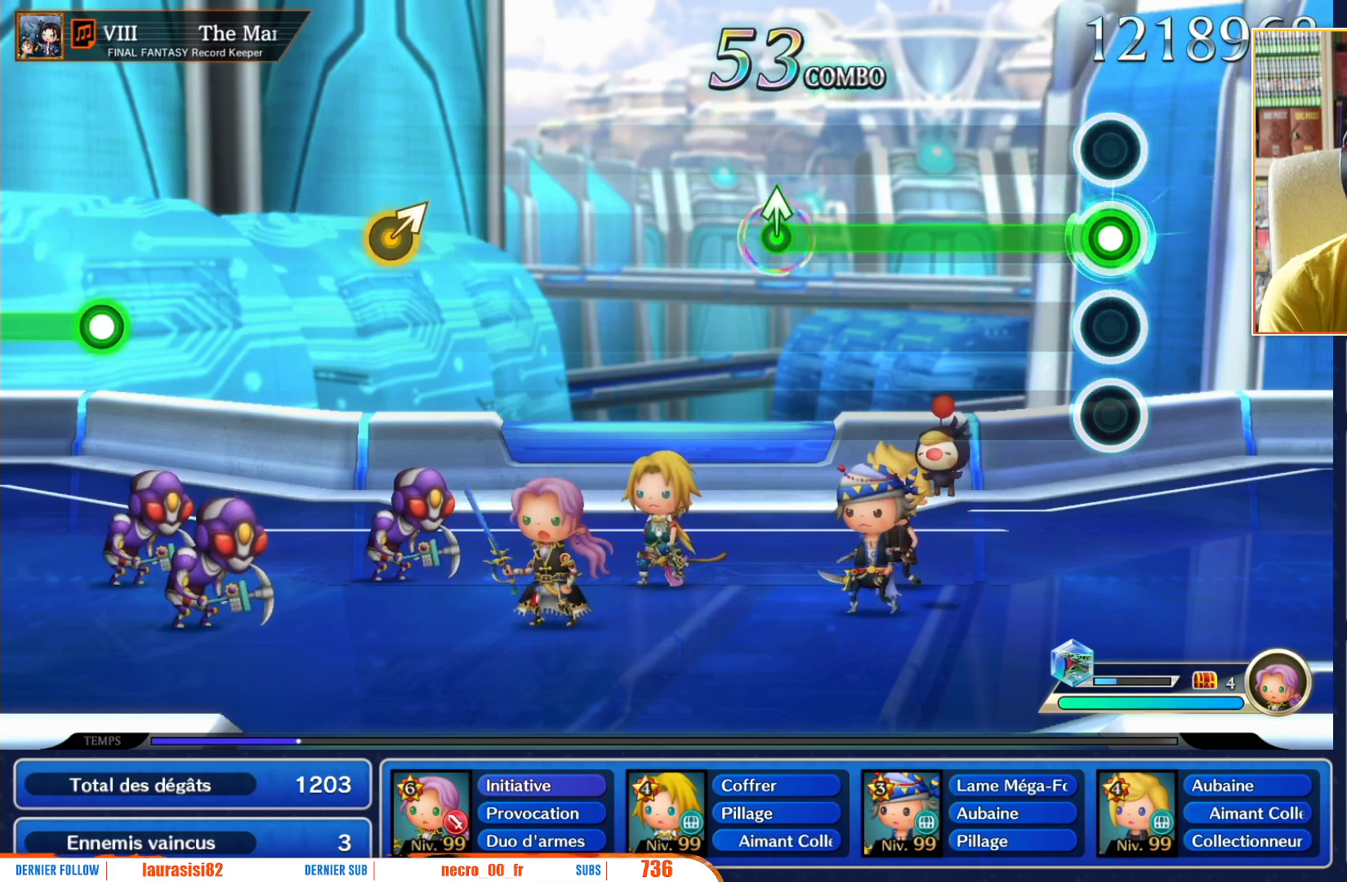
{"buttons": ["L1"], "left_stick": "center", "right_stick": "center", "events": []}
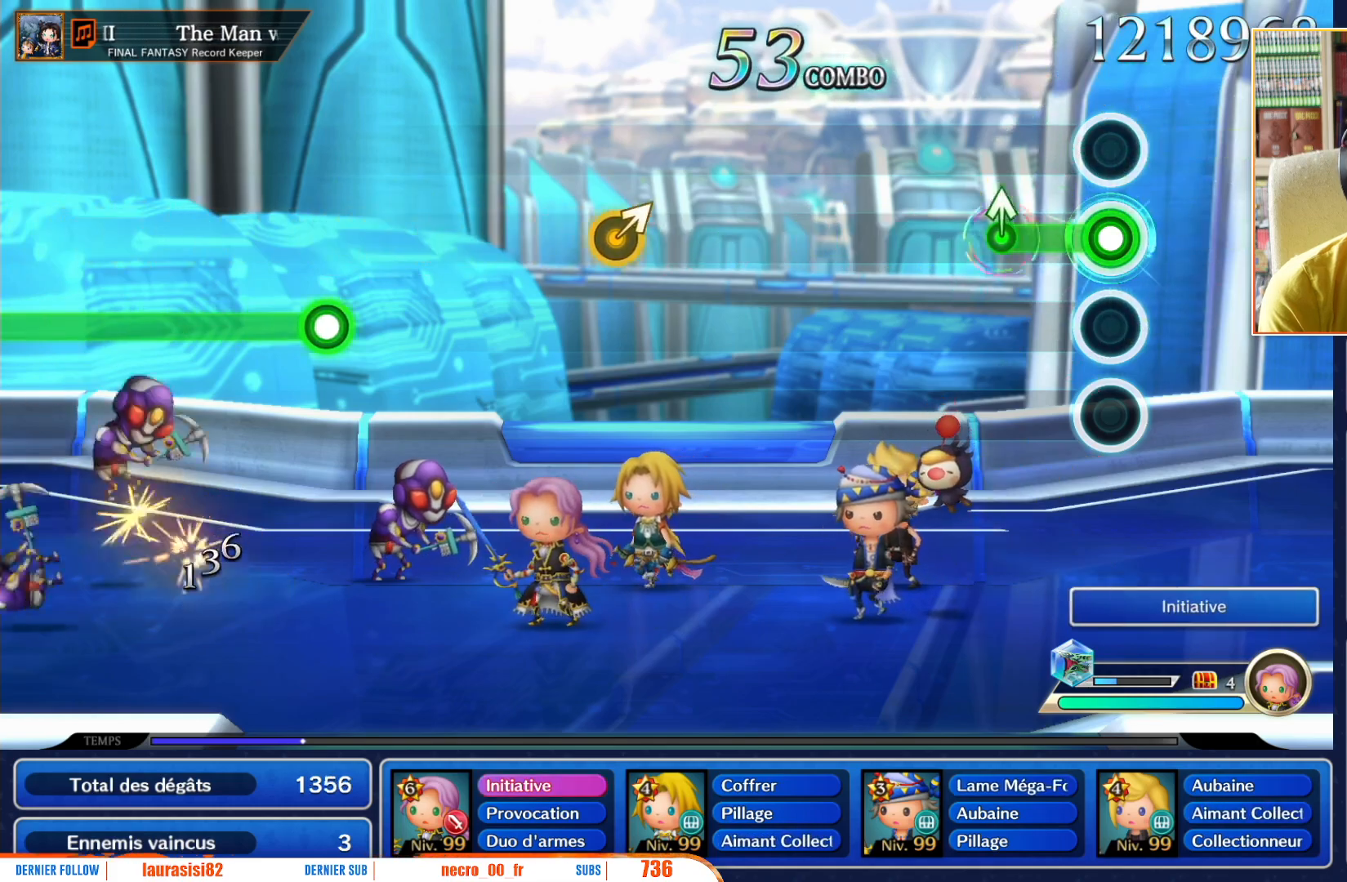
{"buttons": [], "left_stick": "center", "right_stick": "center", "events": [[283, "left_stick", "up"], [333, "L1", "up"], [367, "left_stick", "center"]]}
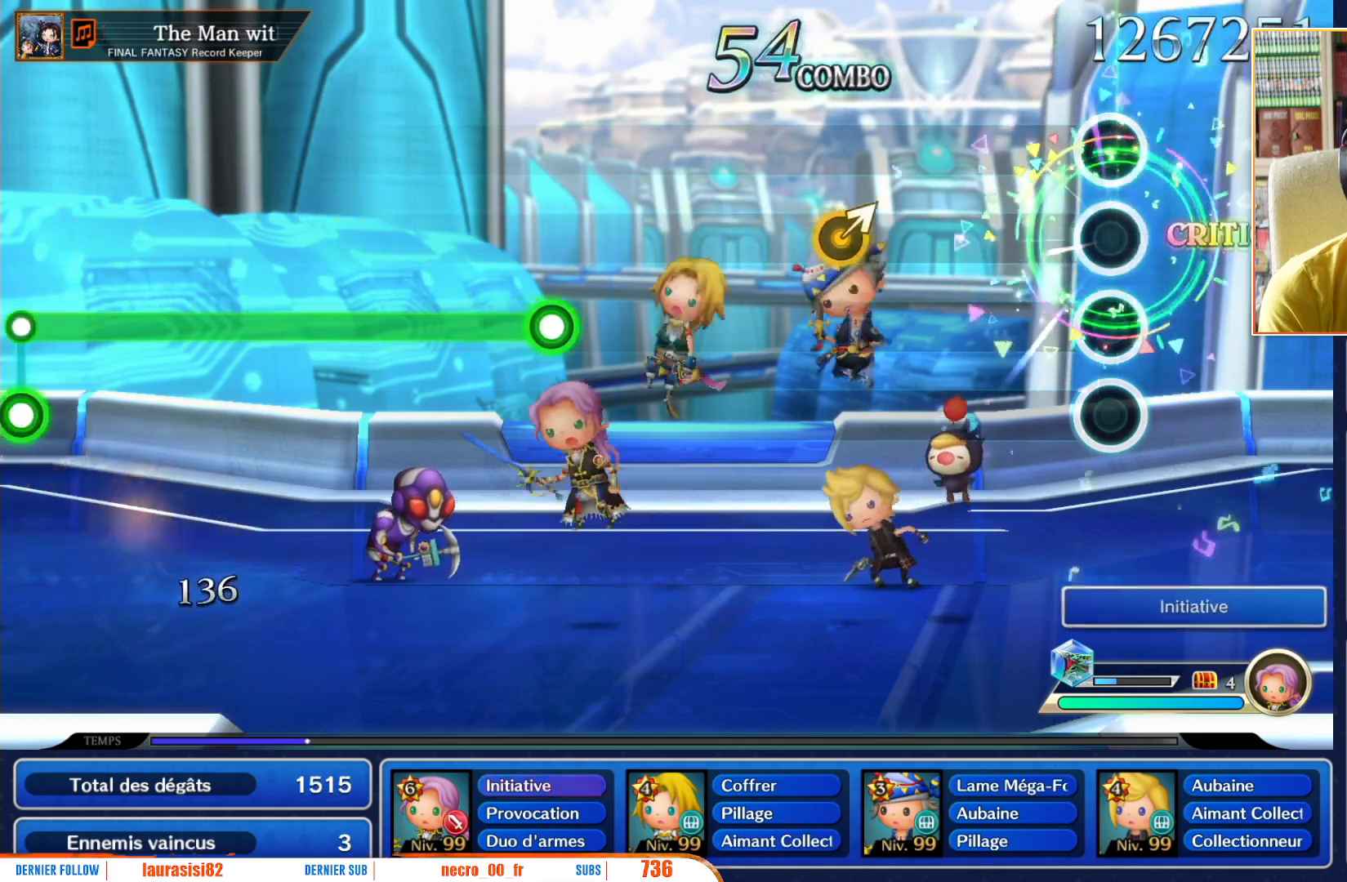
{"buttons": [], "left_stick": "center", "right_stick": "center", "events": []}
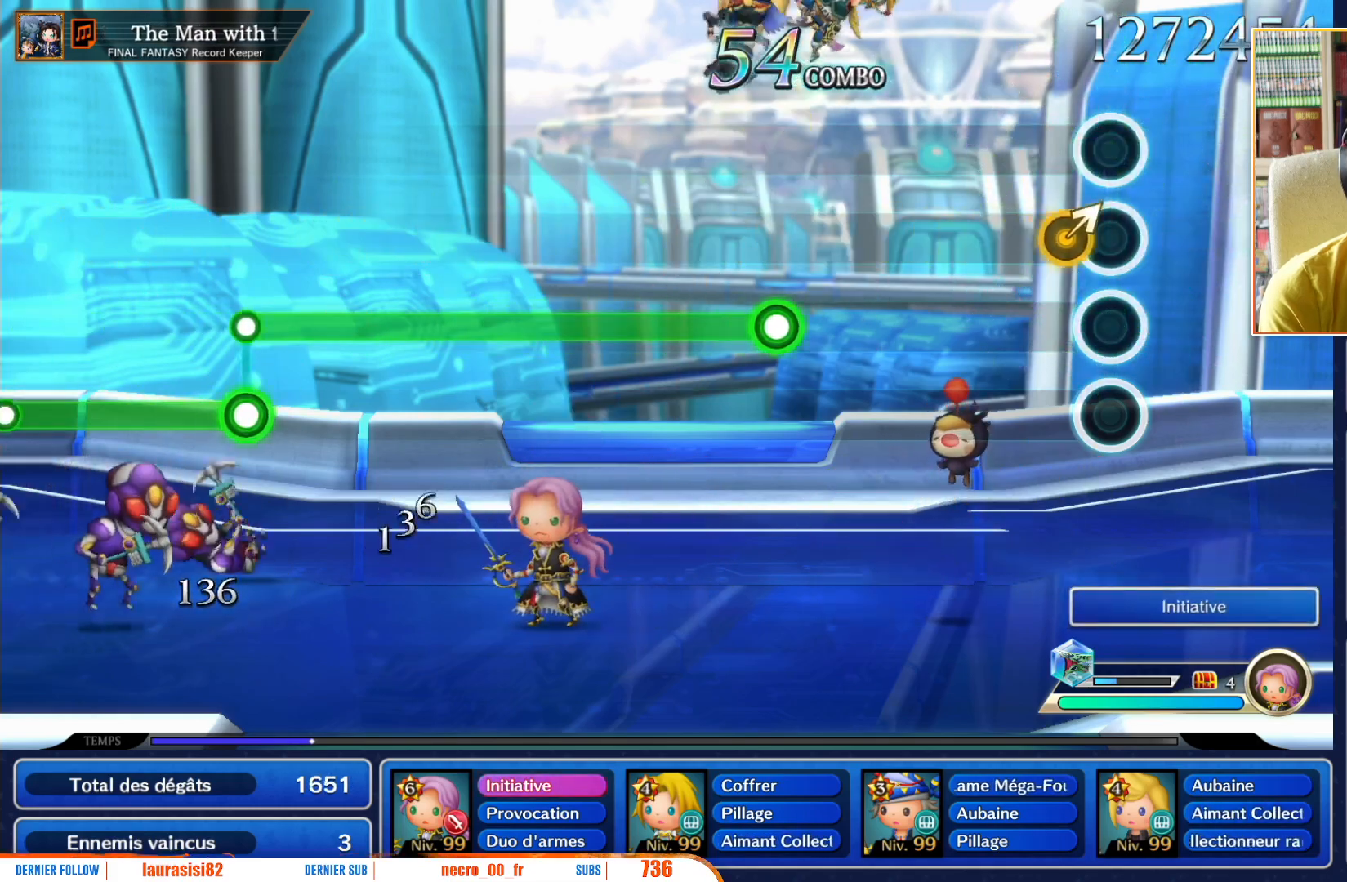
{"buttons": [], "left_stick": "center", "right_stick": "center", "events": [[100, "left_stick", "up-right"], [217, "left_stick", "center"]]}
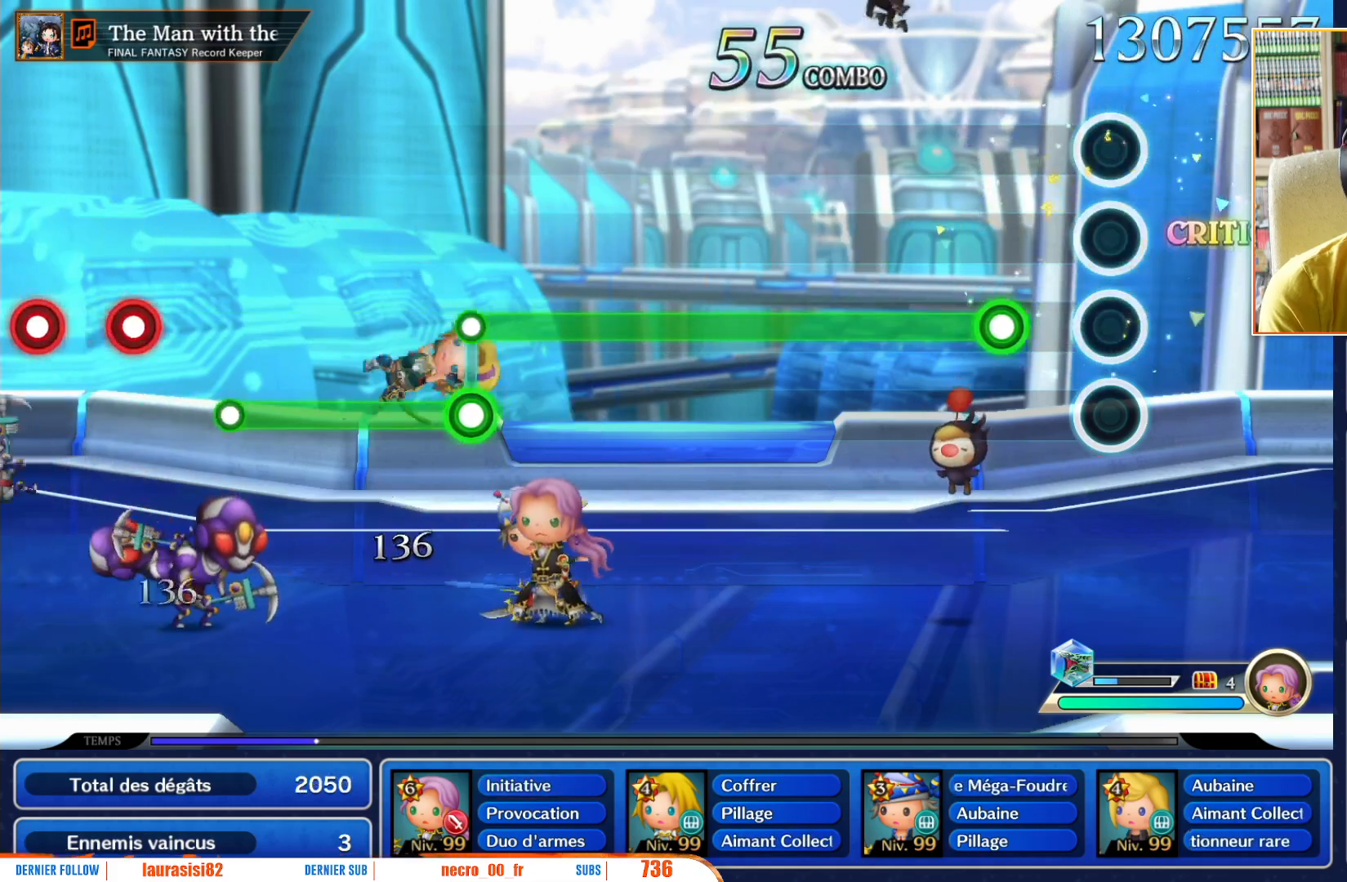
{"buttons": ["R1"], "left_stick": "center", "right_stick": "center", "events": [[283, "R1", "down"]]}
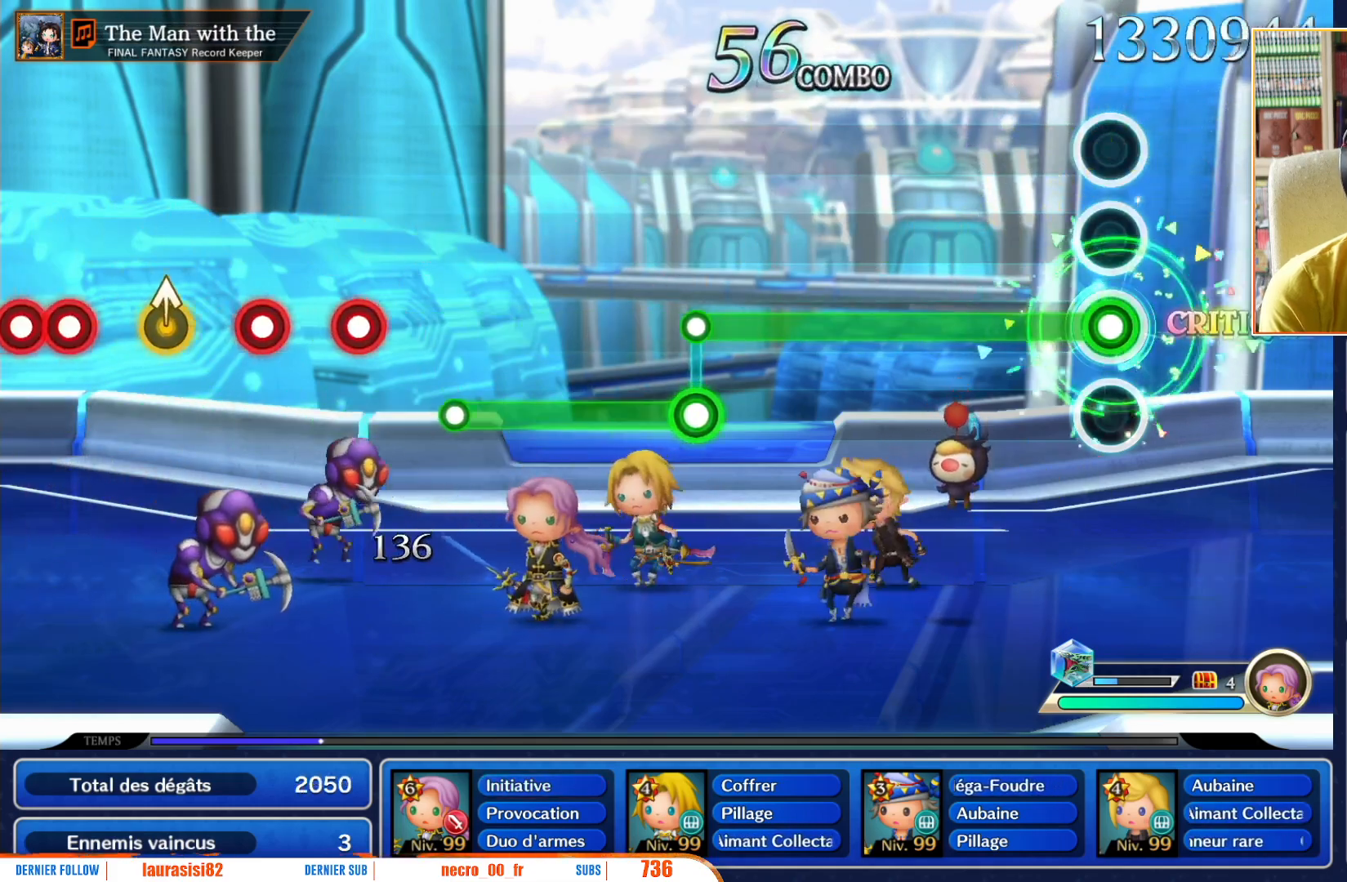
{"buttons": ["R1"], "left_stick": "center", "right_stick": "center", "events": []}
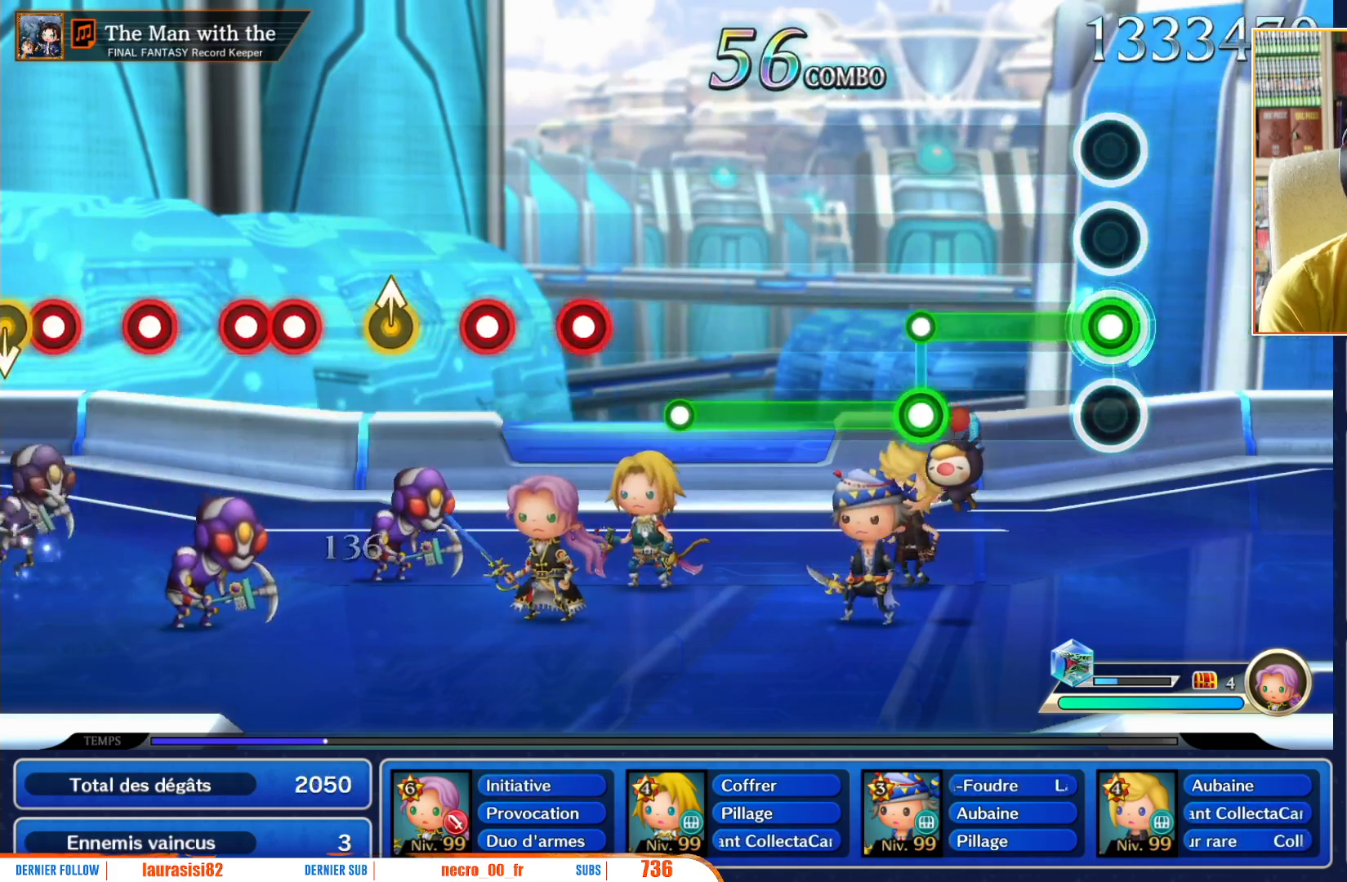
{"buttons": ["L1"], "left_stick": "center", "right_stick": "center", "events": [[467, "L1", "down"], [467, "R1", "up"]]}
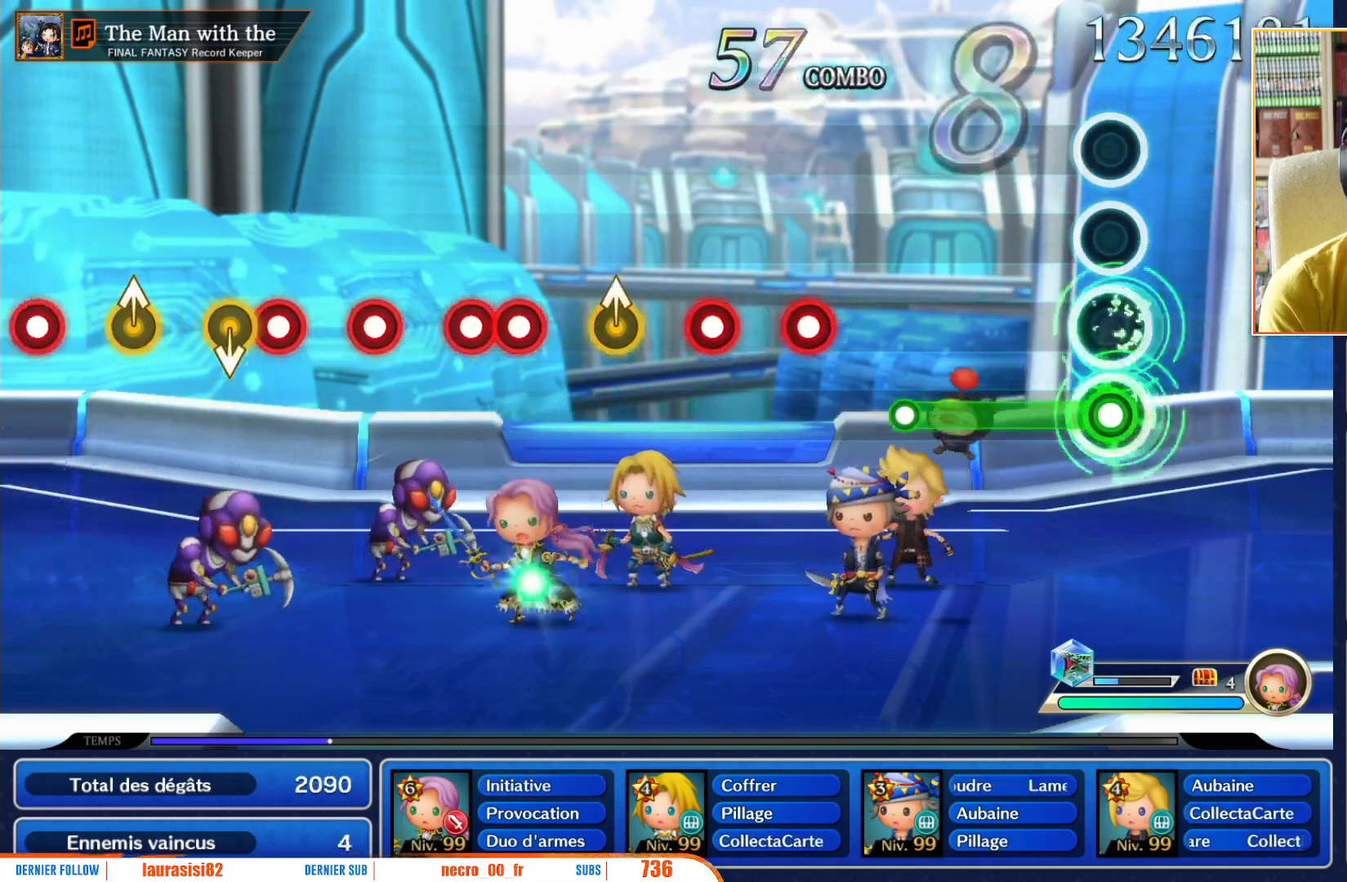
{"buttons": ["L1"], "left_stick": "center", "right_stick": "center", "events": []}
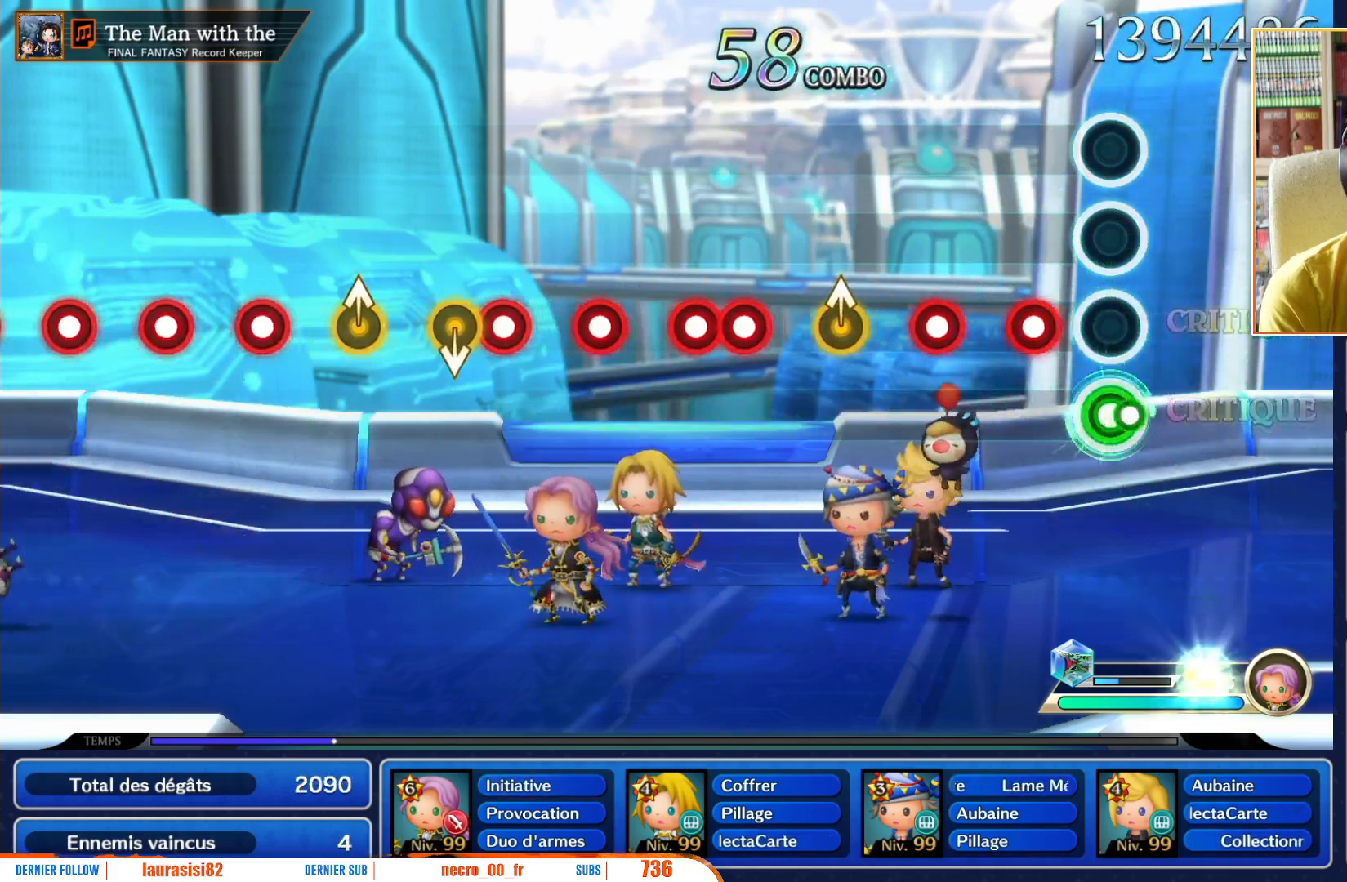
{"buttons": ["R1"], "left_stick": "center", "right_stick": "center", "events": [[17, "L1", "up"], [217, "R1", "down"], [333, "R1", "up"], [433, "R1", "down"]]}
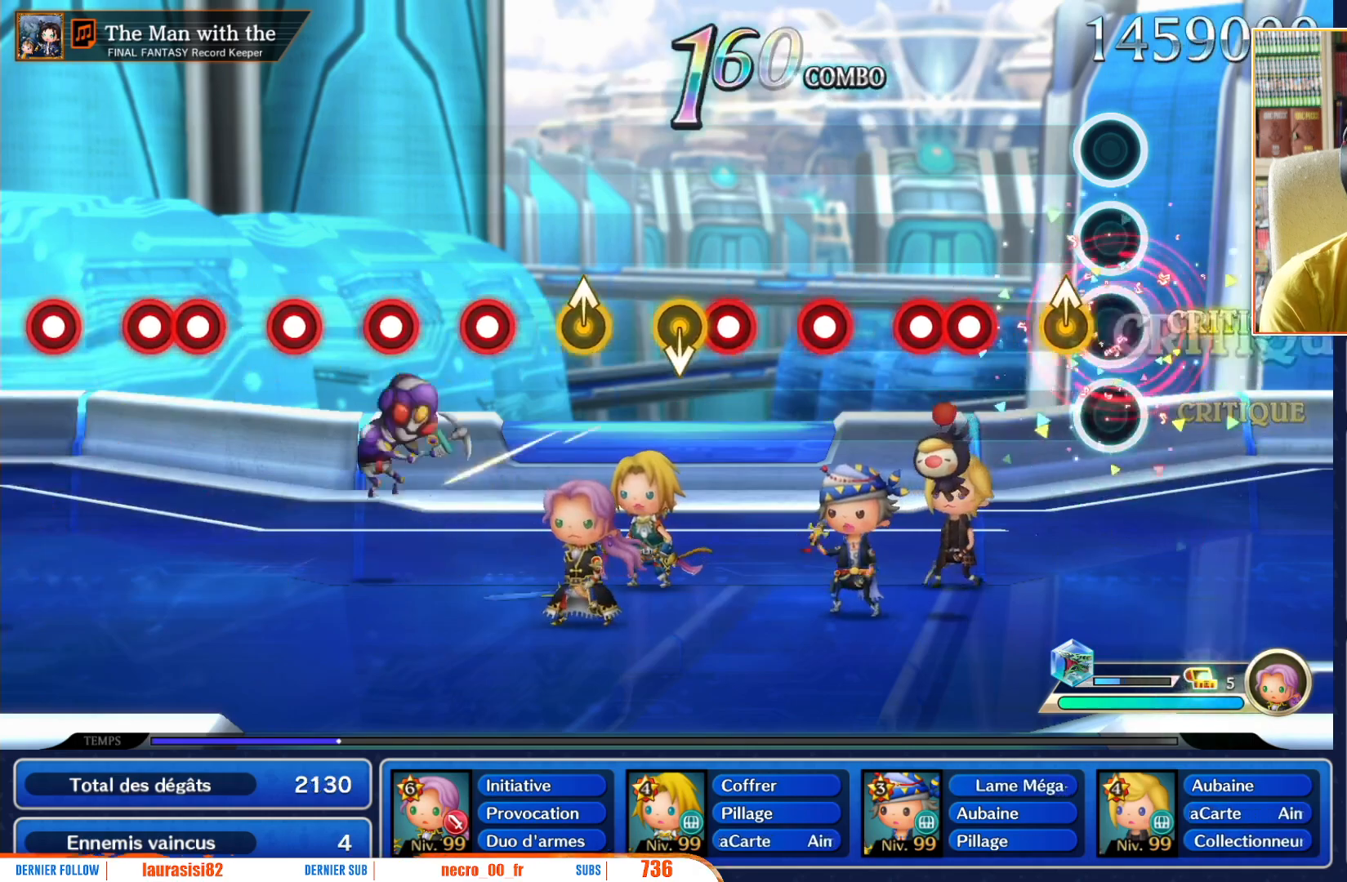
{"buttons": ["L1", "R1"], "left_stick": "center", "right_stick": "center", "events": [[67, "R1", "up"], [383, "R1", "down"], [467, "L1", "down"]]}
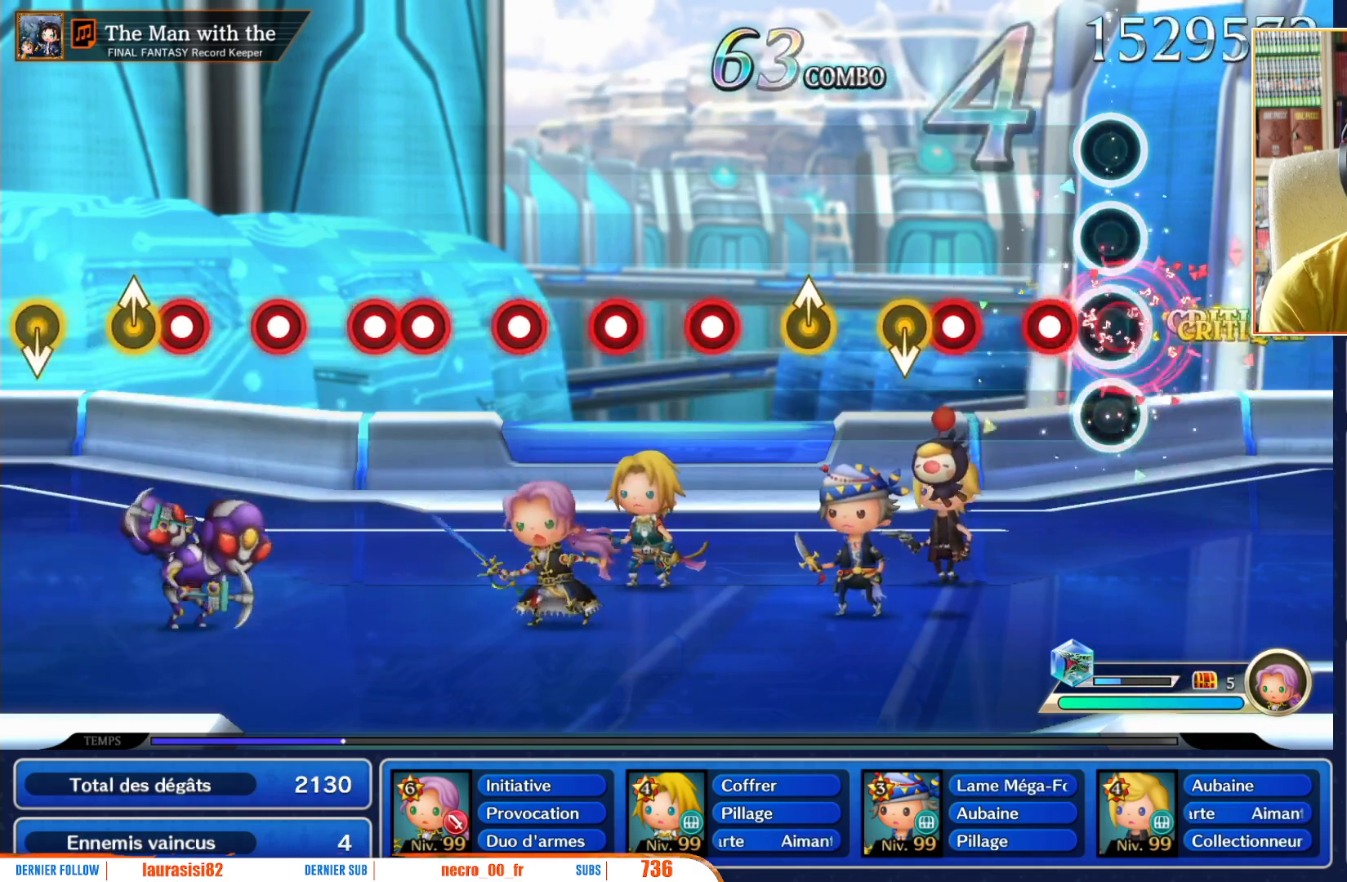
{"buttons": ["R1"], "left_stick": "center", "right_stick": "center", "events": [[17, "R1", "up"], [83, "L1", "up"], [200, "R1", "down"], [317, "R1", "up"], [433, "R1", "down"]]}
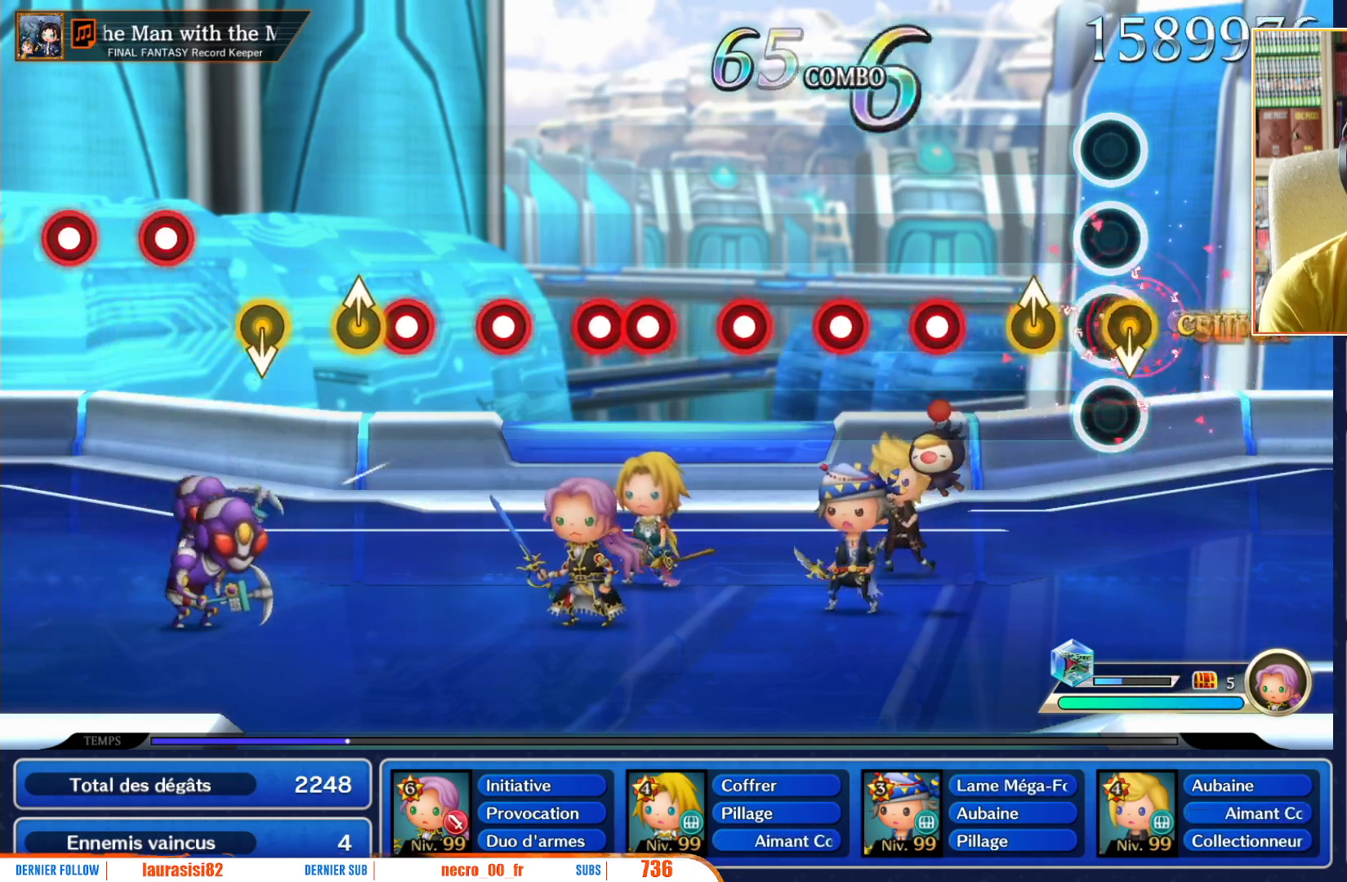
{"buttons": ["R1"], "left_stick": "center", "right_stick": "center", "events": [[17, "left_stick", "down"], [50, "R1", "up"], [167, "left_stick", "center"], [467, "R1", "down"]]}
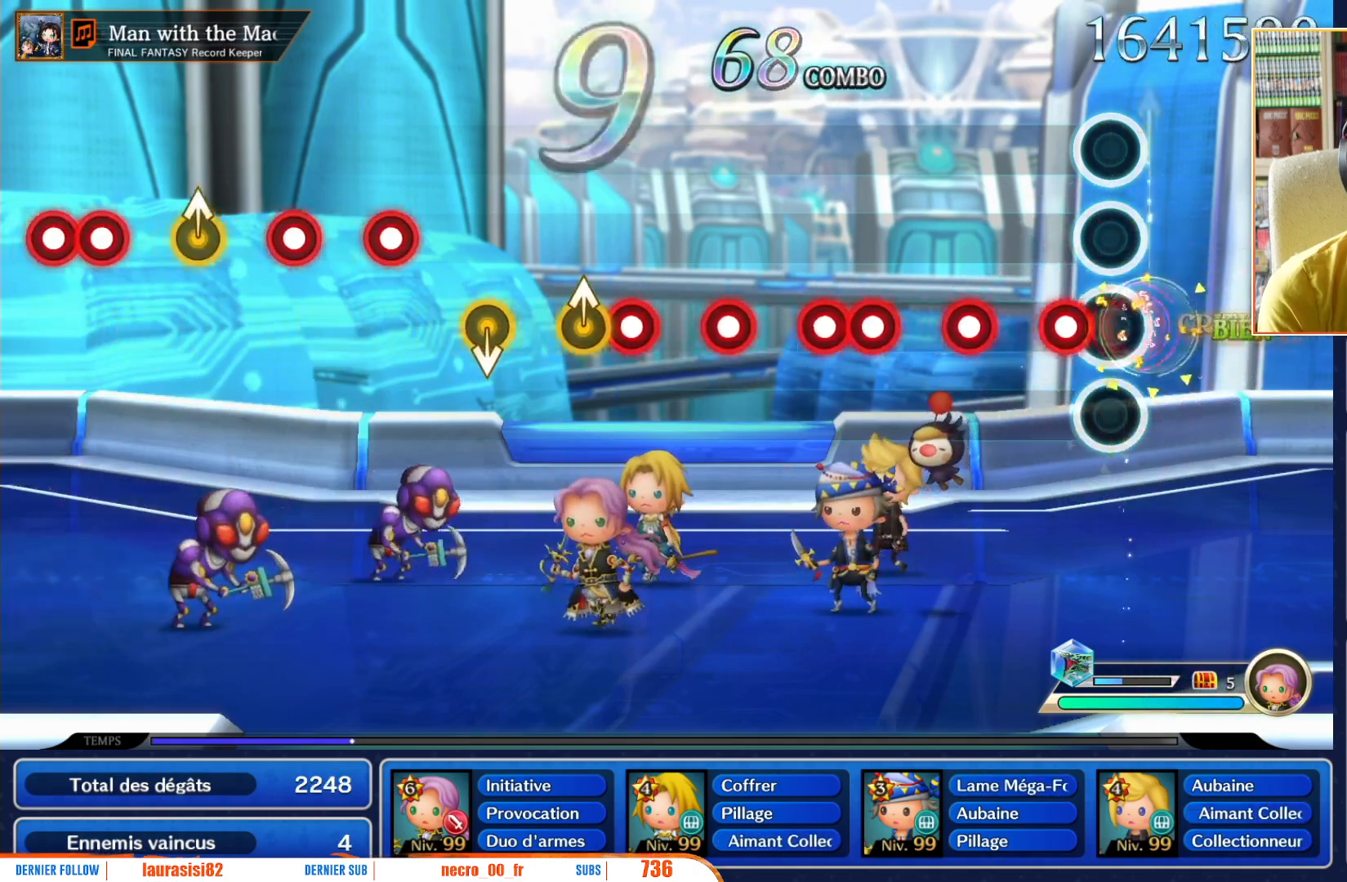
{"buttons": ["R1"], "left_stick": "center", "right_stick": "center", "events": [[67, "R1", "up"], [167, "R1", "down"], [250, "R1", "up"], [350, "R1", "down"]]}
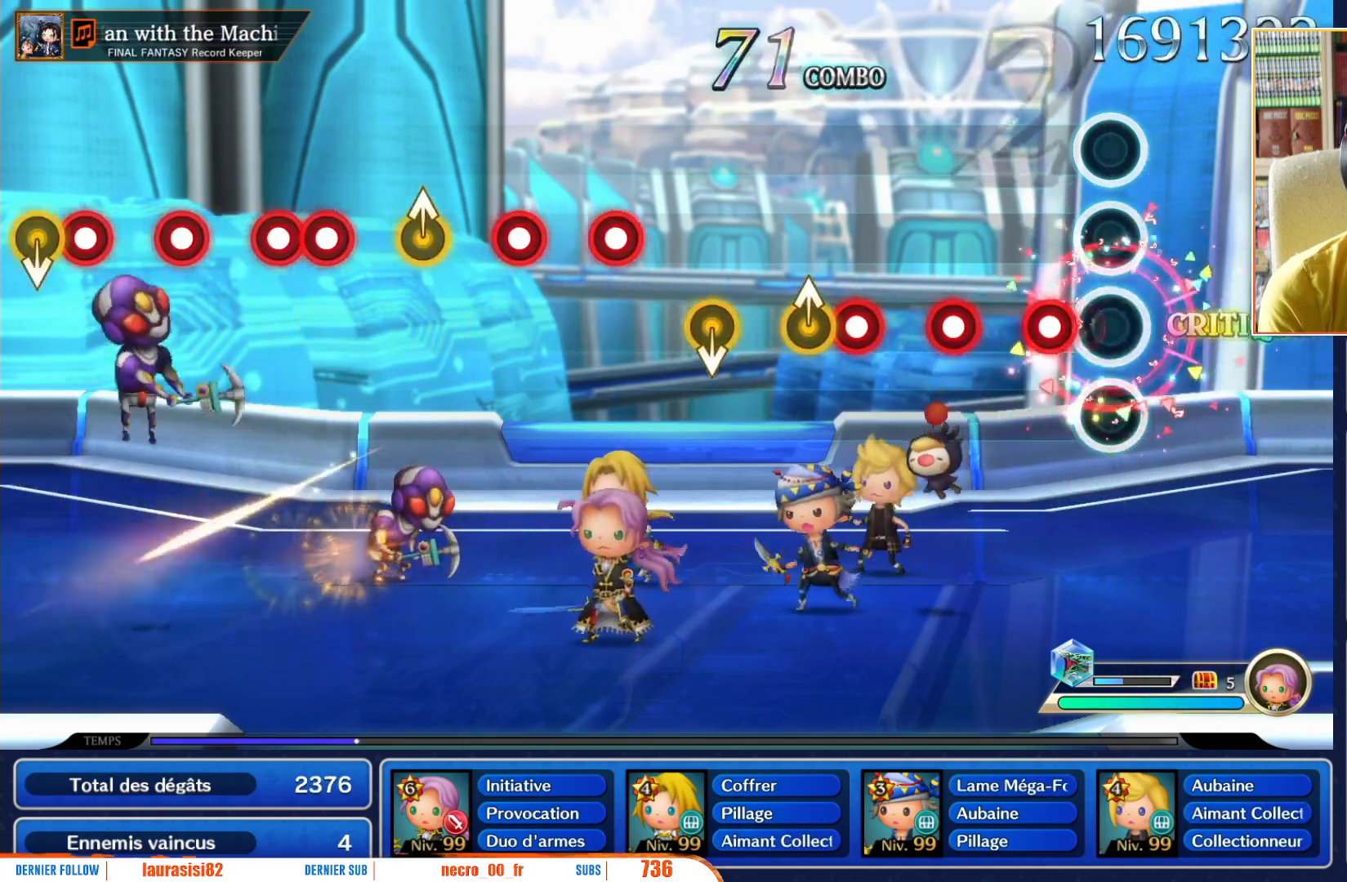
{"buttons": ["R1"], "left_stick": "center", "right_stick": "center", "events": [[83, "R1", "up"], [117, "L1", "down"], [233, "L1", "up"], [233, "R1", "down"], [350, "R1", "up"], [467, "R1", "down"]]}
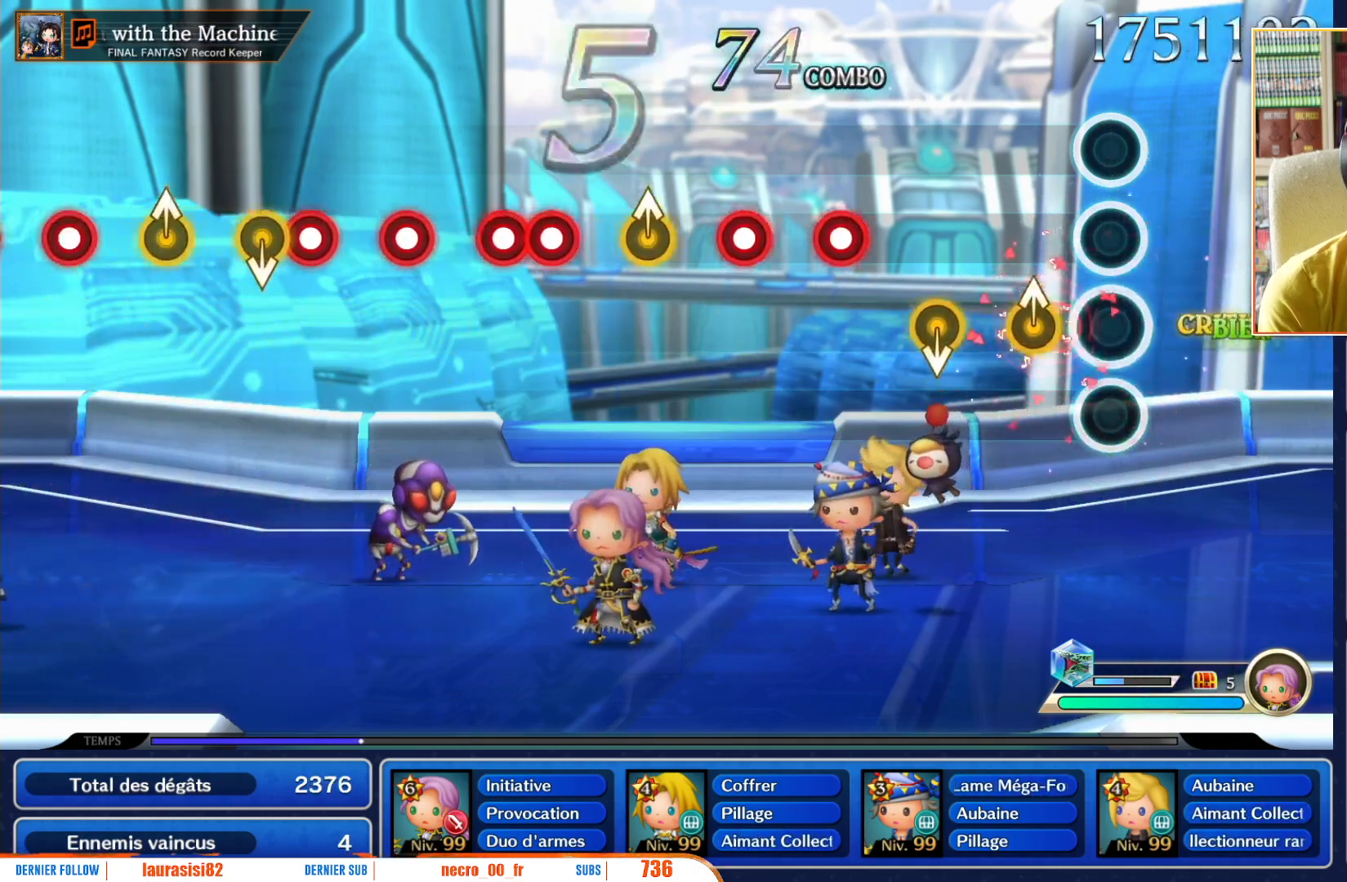
{"buttons": [], "left_stick": "down", "right_stick": "center", "events": [[100, "R1", "up"], [200, "left_stick", "up"], [267, "left_stick", "center"], [400, "R1", "down"], [417, "R1", "up"], [417, "left_stick", "down"]]}
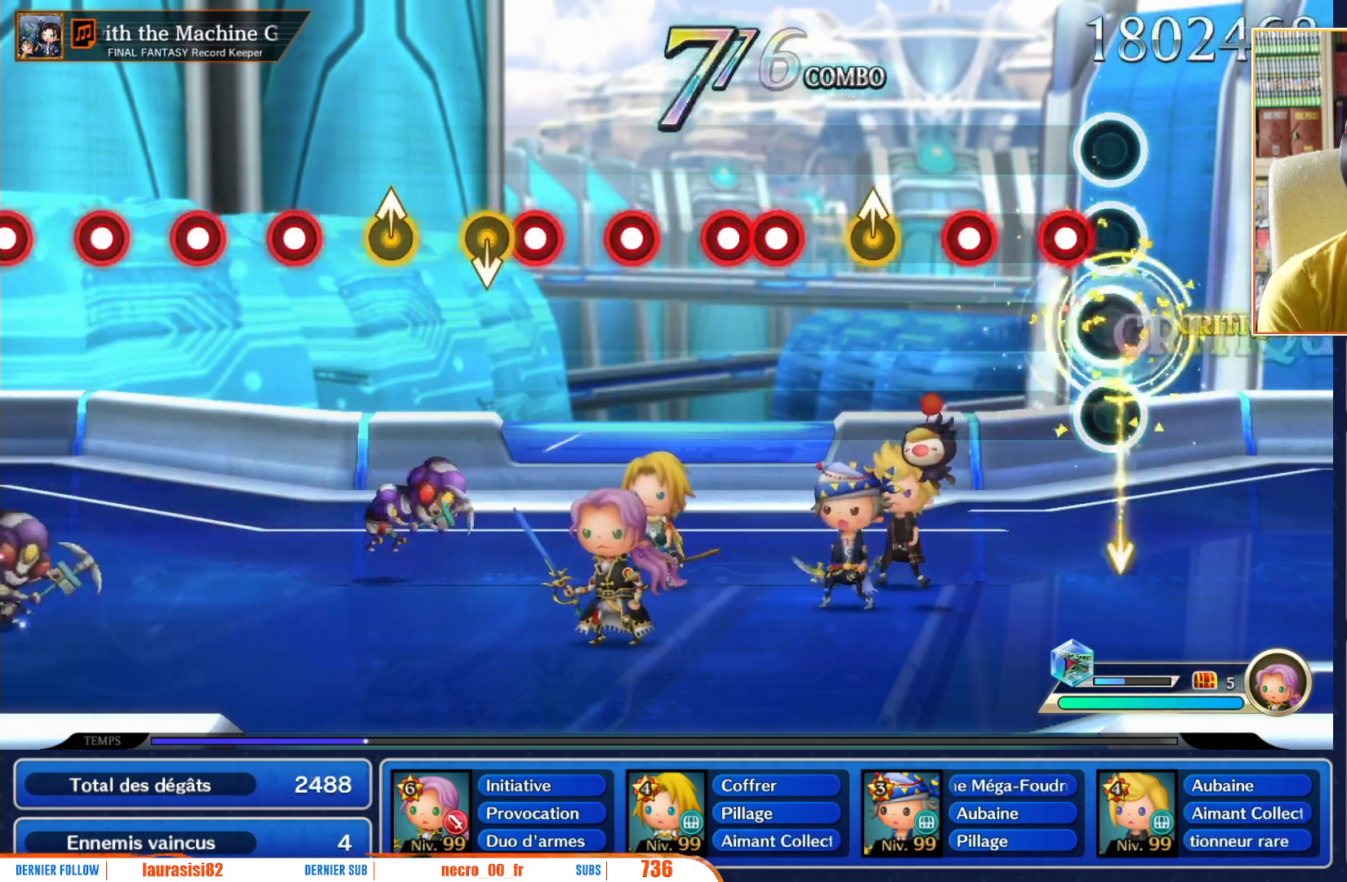
{"buttons": [], "left_stick": "center", "right_stick": "center", "events": [[33, "left_stick", "center"], [167, "R1", "down"], [283, "R1", "up"], [367, "R1", "down"], [467, "R1", "up"]]}